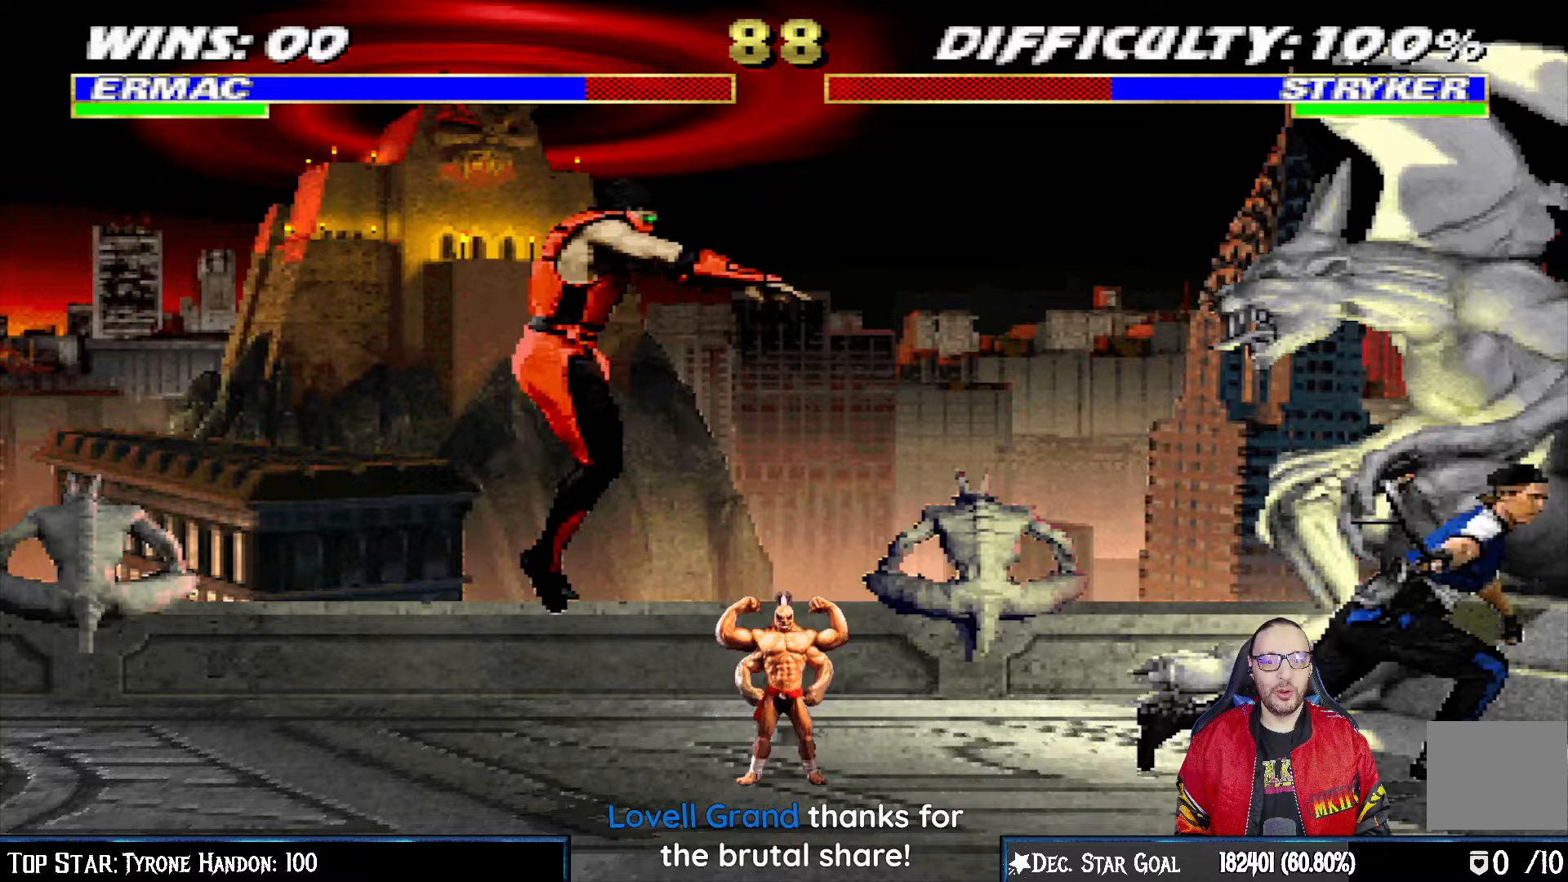
Gameplay with a controller (PlayStation layout); each line is a JSON object with the inputs held at the frame after it. "events" lists button and stick changes between this image and that frame as [ms after this image, input, new state], when the widget could be followed in between.
{"buttons": ["DPAD_DOWN", "DPAD_LEFT"], "left_stick": "center", "right_stick": "center", "events": [[117, "TRIANGLE", "down"], [167, "DPAD_LEFT", "up"], [200, "DPAD_UP", "up"], [200, "L1", "up"], [283, "TRIANGLE", "up"], [433, "DPAD_DOWN", "down"], [483, "DPAD_LEFT", "down"]]}
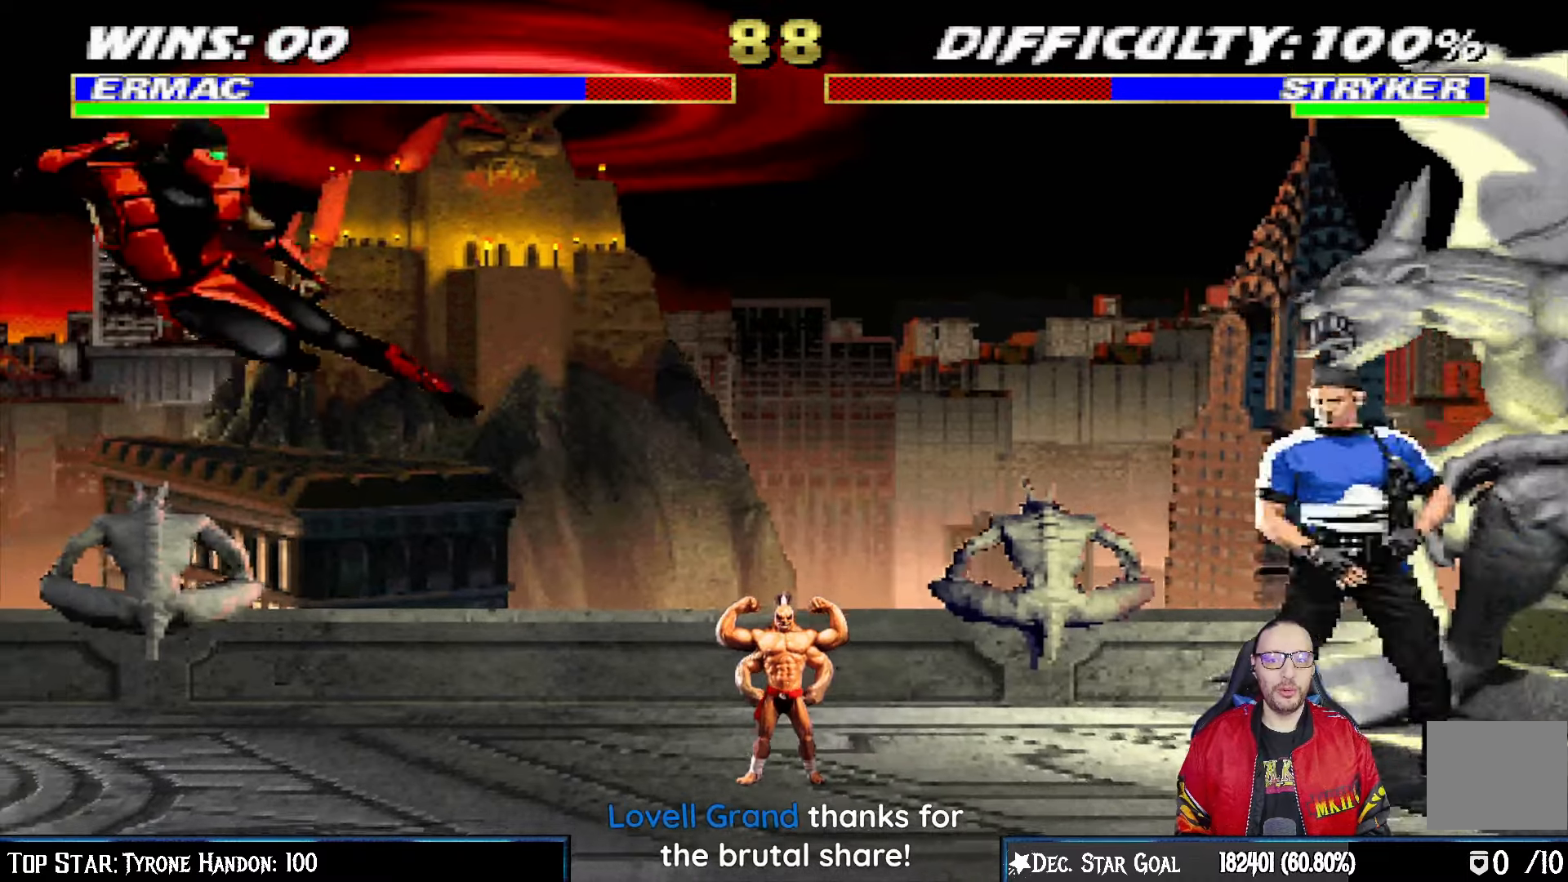
{"buttons": ["R1", "R2"], "left_stick": "center", "right_stick": "center", "events": [[50, "DPAD_DOWN", "up"], [67, "DPAD_LEFT", "up"], [83, "CROSS", "down"], [217, "CROSS", "up"], [217, "R1", "down"], [467, "R2", "down"]]}
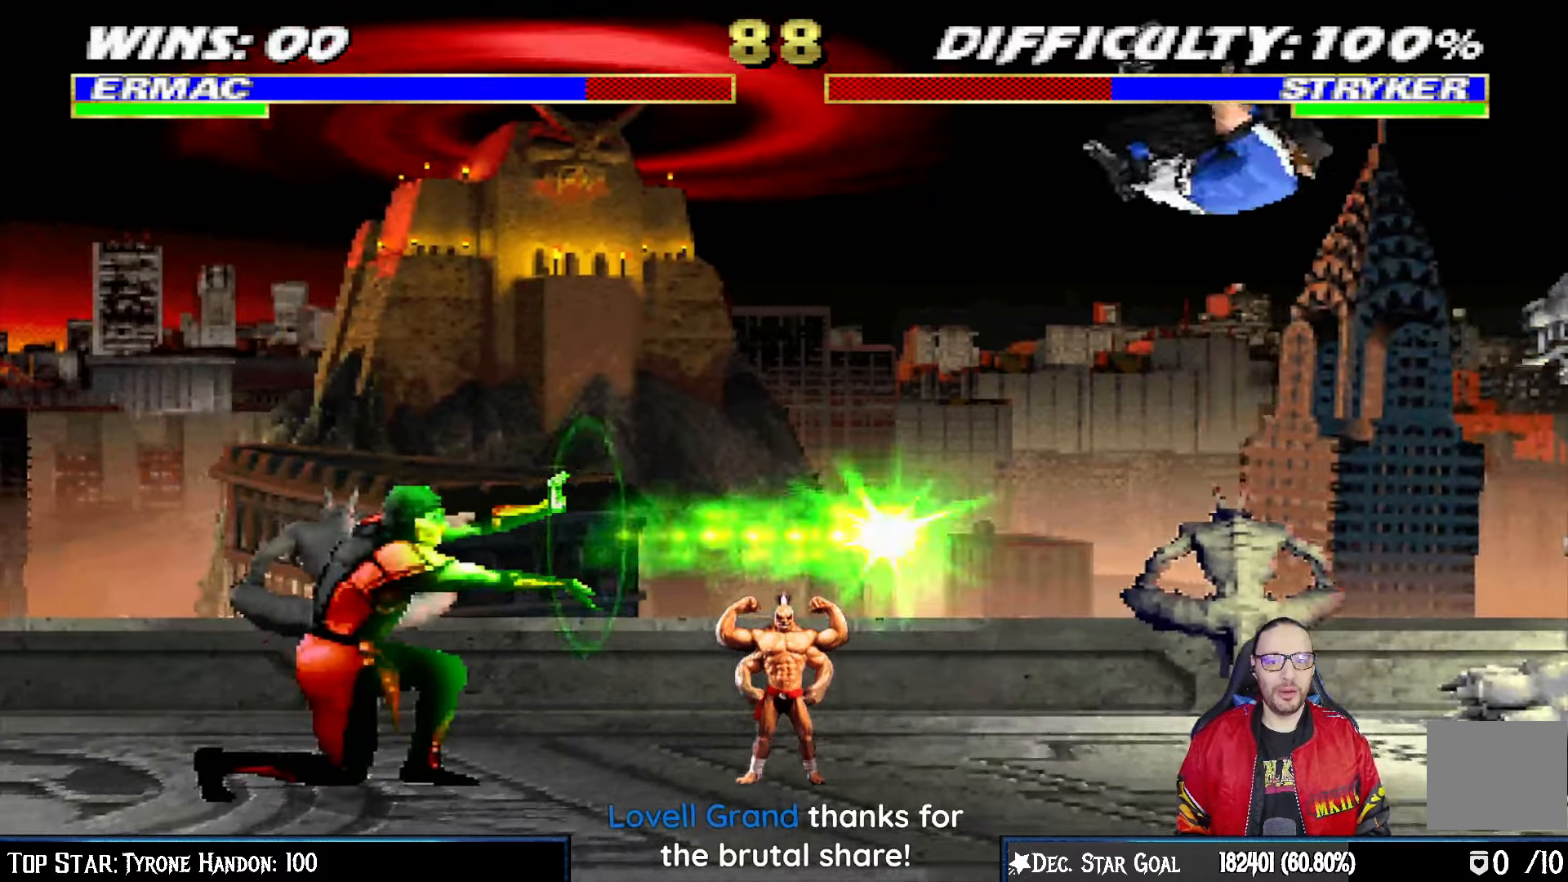
{"buttons": ["L1", "DPAD_UP", "DPAD_LEFT"], "left_stick": "center", "right_stick": "center", "events": [[17, "R2", "up"], [33, "R1", "up"], [383, "DPAD_LEFT", "down"], [383, "DPAD_UP", "down"], [383, "L1", "down"]]}
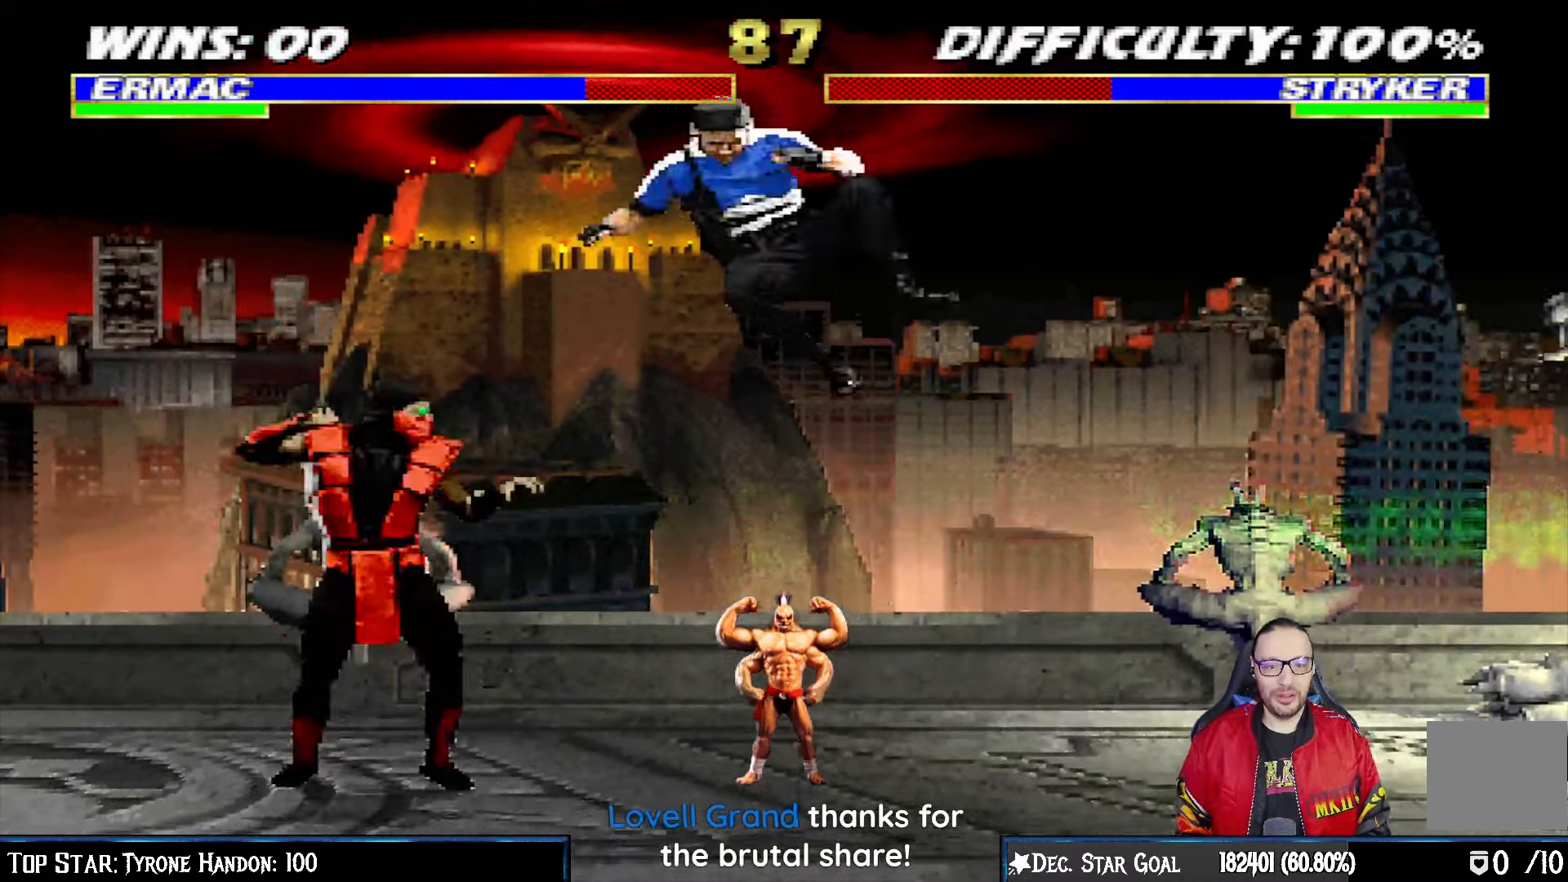
{"buttons": [], "left_stick": "center", "right_stick": "center", "events": [[83, "TRIANGLE", "down"], [233, "DPAD_LEFT", "up"], [283, "DPAD_UP", "up"], [283, "L1", "up"], [450, "TRIANGLE", "up"]]}
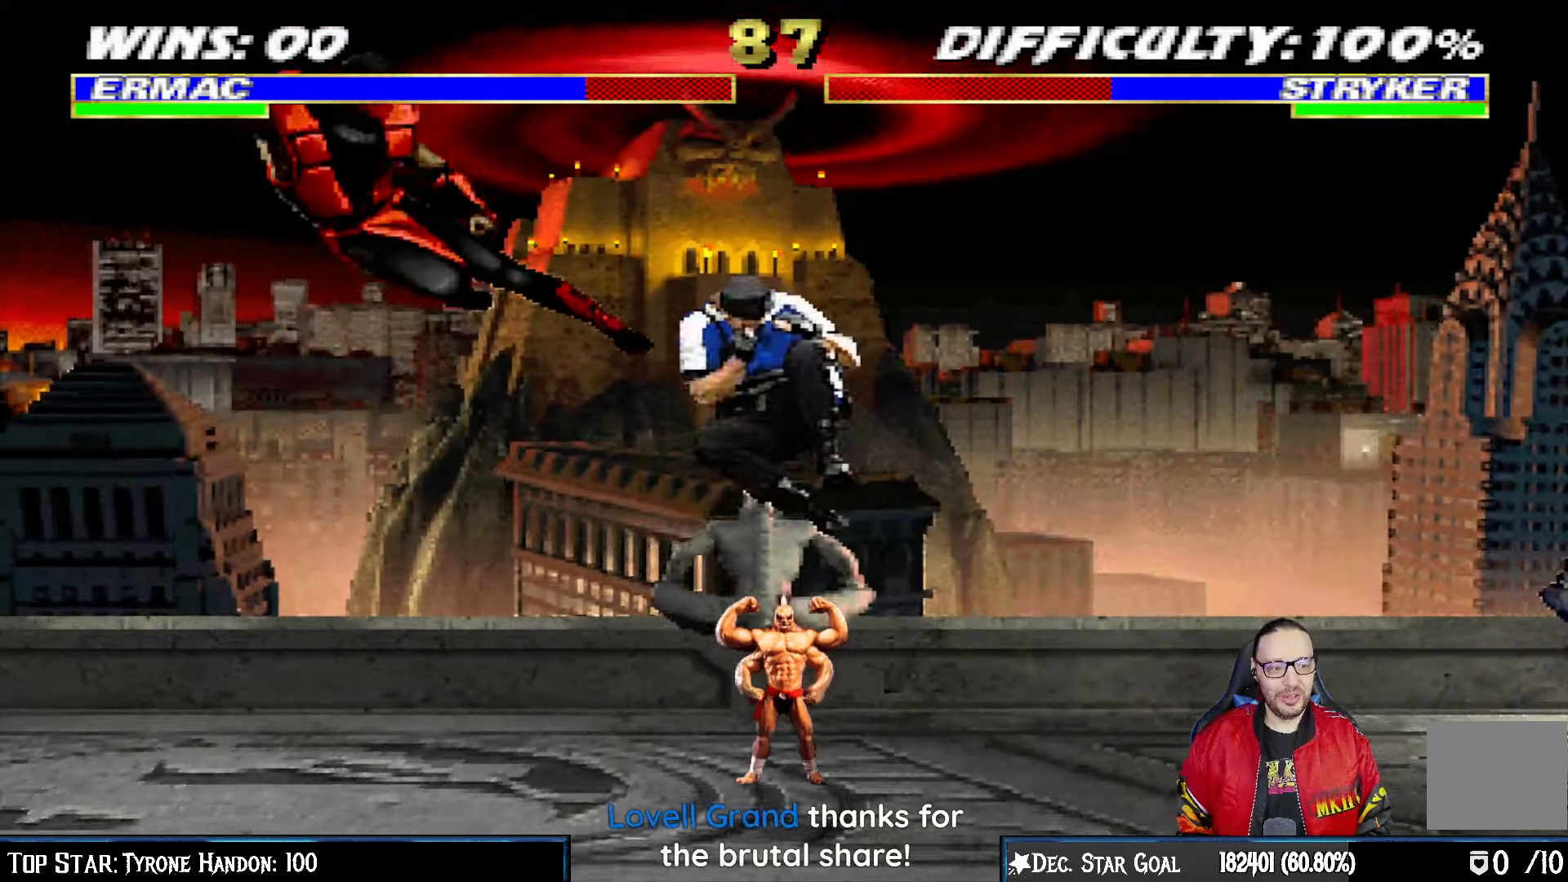
{"buttons": ["L1", "DPAD_UP", "DPAD_RIGHT"], "left_stick": "center", "right_stick": "center", "events": [[250, "DPAD_RIGHT", "down"], [250, "L1", "down"], [300, "DPAD_UP", "down"]]}
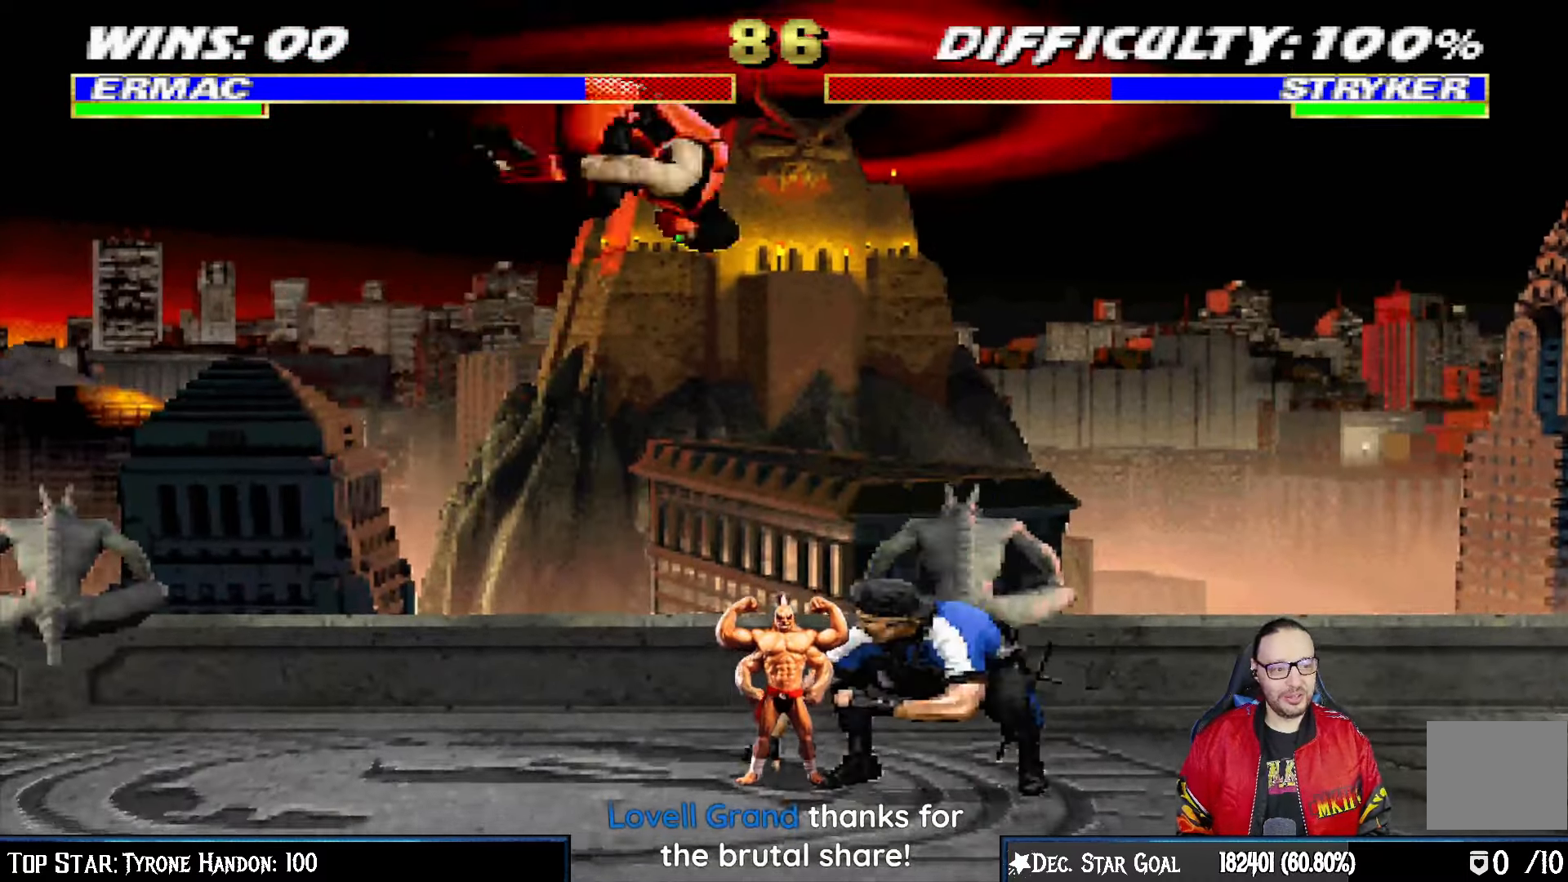
{"buttons": ["SQUARE", "L1", "DPAD_LEFT"], "left_stick": "center", "right_stick": "center", "events": [[250, "DPAD_UP", "up"], [267, "DPAD_RIGHT", "up"], [283, "SQUARE", "down"], [417, "SQUARE", "up"], [433, "DPAD_LEFT", "down"], [500, "SQUARE", "down"]]}
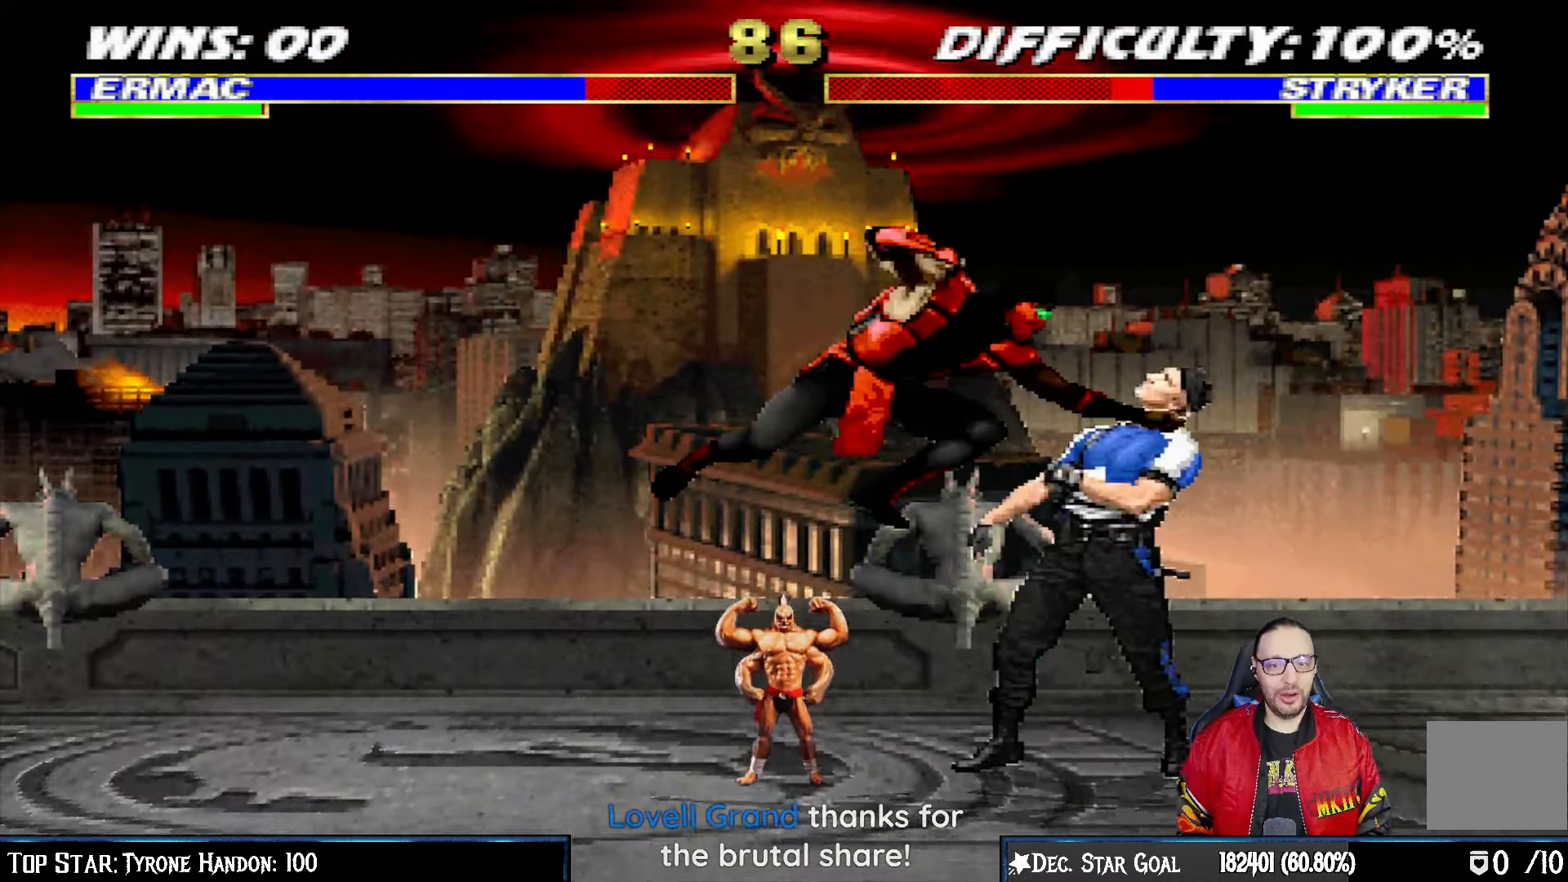
{"buttons": ["CIRCLE", "TRIANGLE", "L1", "DPAD_LEFT"], "left_stick": "center", "right_stick": "center", "events": [[83, "SQUARE", "up"], [167, "SQUARE", "down"], [217, "CROSS", "down"], [233, "SQUARE", "up"], [350, "CROSS", "up"], [400, "CIRCLE", "down"], [500, "TRIANGLE", "down"]]}
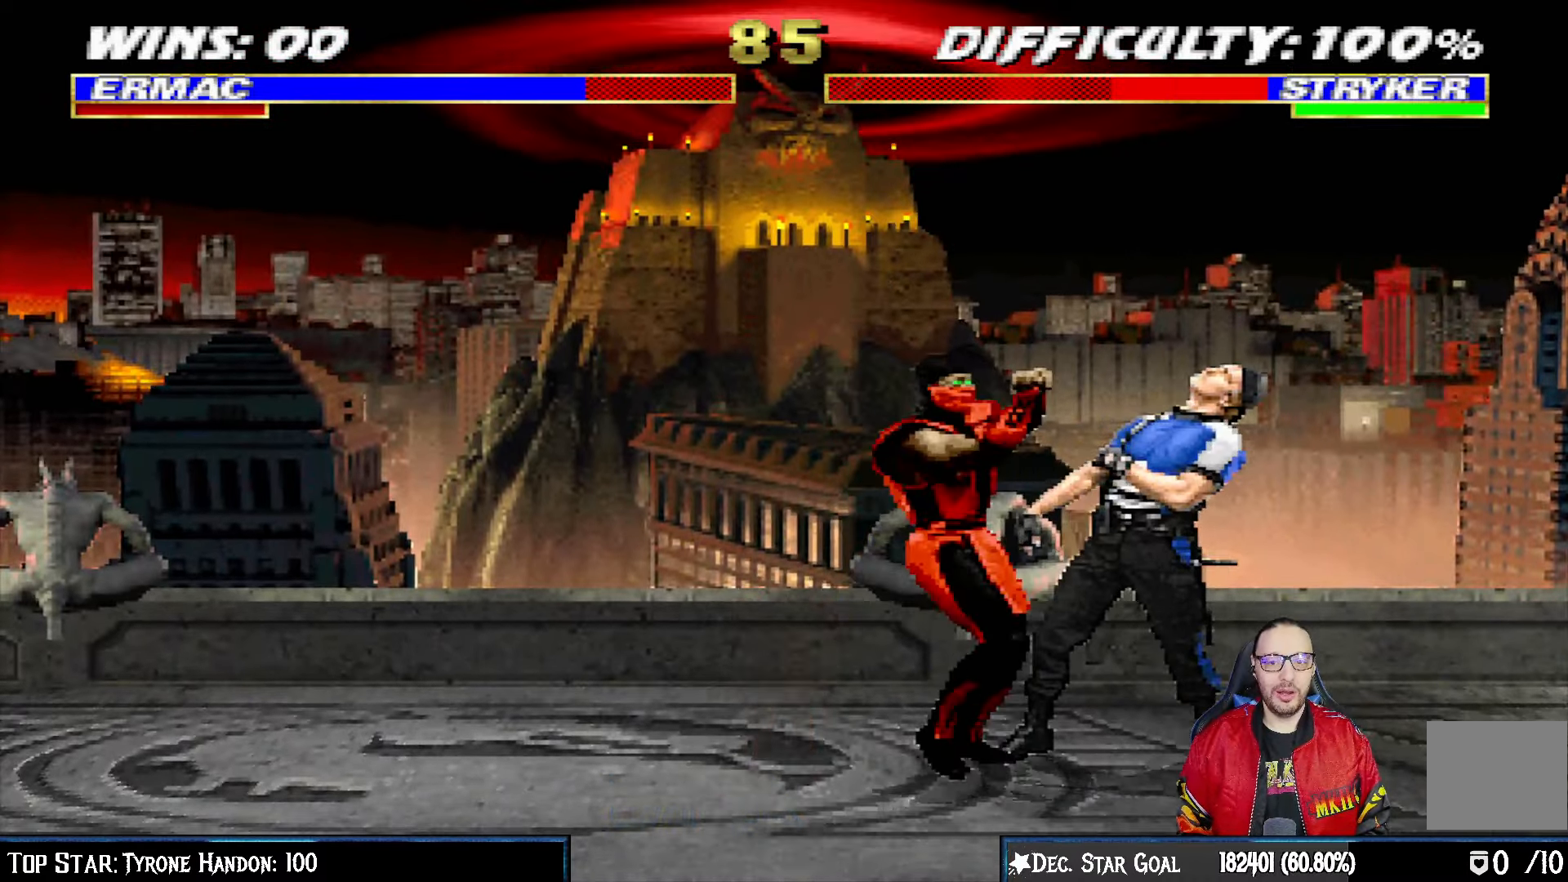
{"buttons": ["L1", "DPAD_LEFT"], "left_stick": "center", "right_stick": "center", "events": [[17, "CIRCLE", "up"], [17, "TRIANGLE", "up"], [83, "CIRCLE", "down"], [83, "TRIANGLE", "down"], [167, "TRIANGLE", "up"], [183, "CIRCLE", "up"], [233, "CIRCLE", "down"], [233, "TRIANGLE", "down"], [300, "CIRCLE", "up"], [333, "TRIANGLE", "up"], [383, "TRIANGLE", "down"], [450, "TRIANGLE", "up"]]}
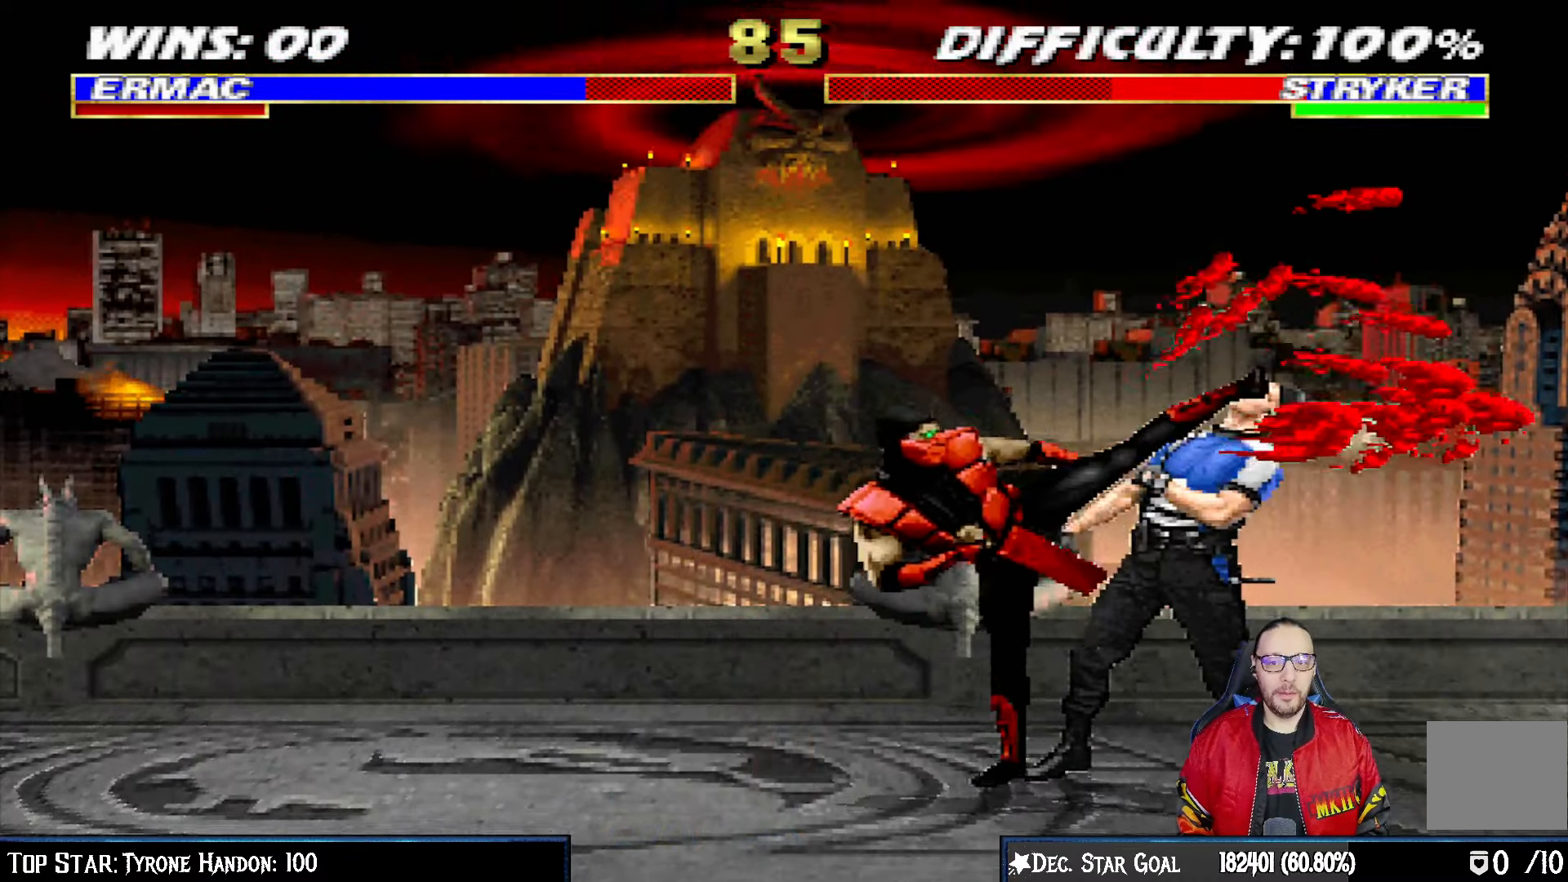
{"buttons": ["L1", "DPAD_LEFT"], "left_stick": "center", "right_stick": "center", "events": [[17, "CIRCLE", "down"], [17, "TRIANGLE", "down"], [117, "TRIANGLE", "up"], [133, "TRIANGLE", "down"], [200, "DPAD_LEFT", "up"], [217, "L1", "up"], [283, "CIRCLE", "up"], [317, "TRIANGLE", "up"], [417, "DPAD_LEFT", "down"], [417, "L1", "down"]]}
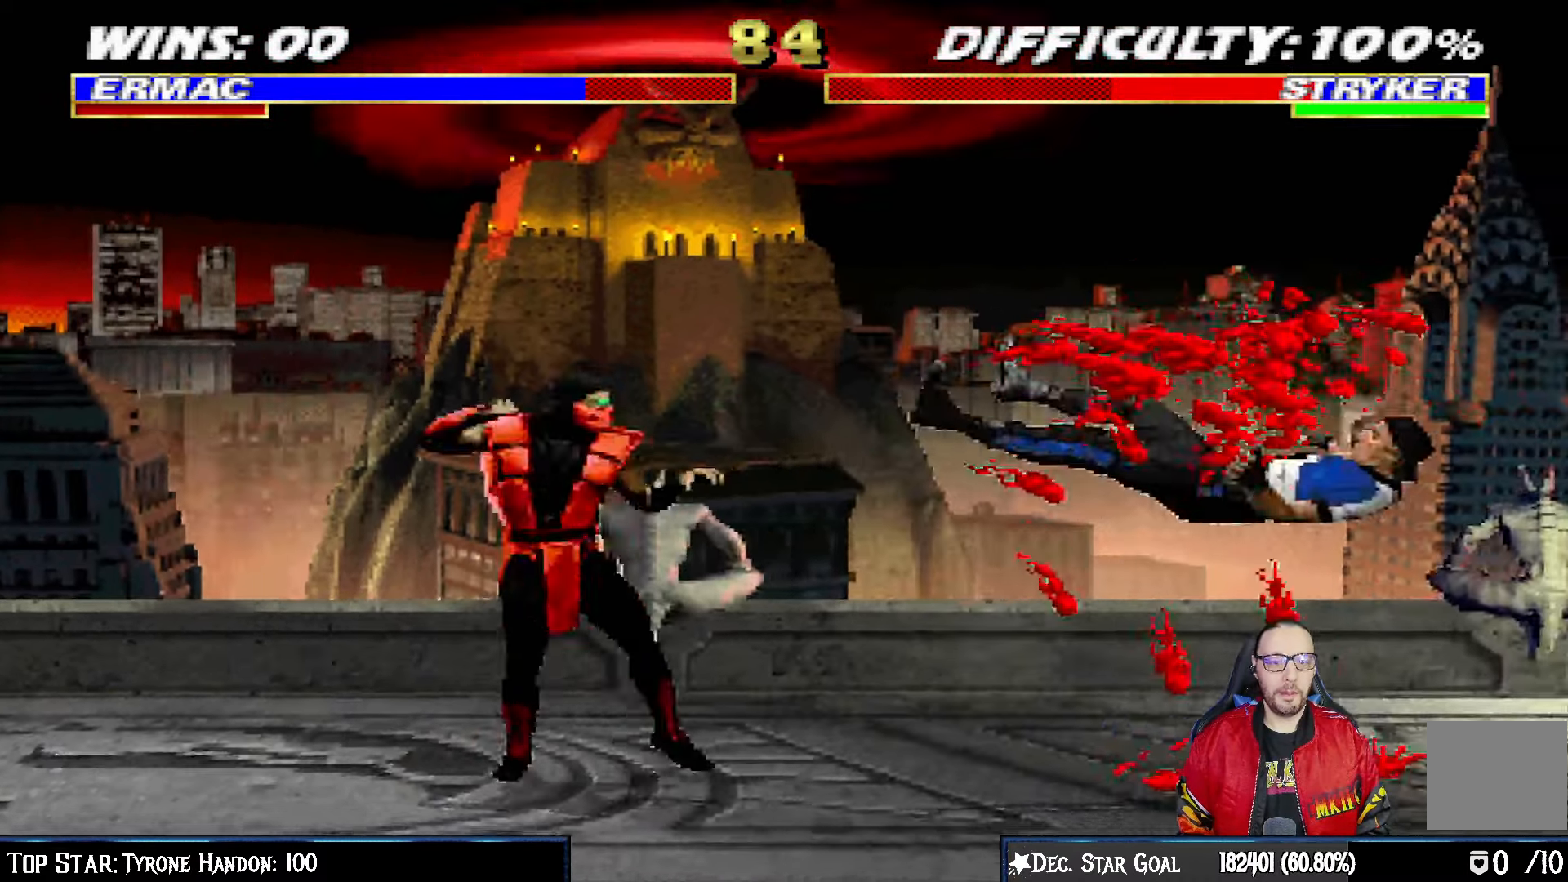
{"buttons": [], "left_stick": "center", "right_stick": "center", "events": [[50, "CIRCLE", "down"], [150, "CIRCLE", "up"], [200, "CIRCLE", "down"], [350, "DPAD_LEFT", "up"], [367, "L1", "up"], [500, "CIRCLE", "up"]]}
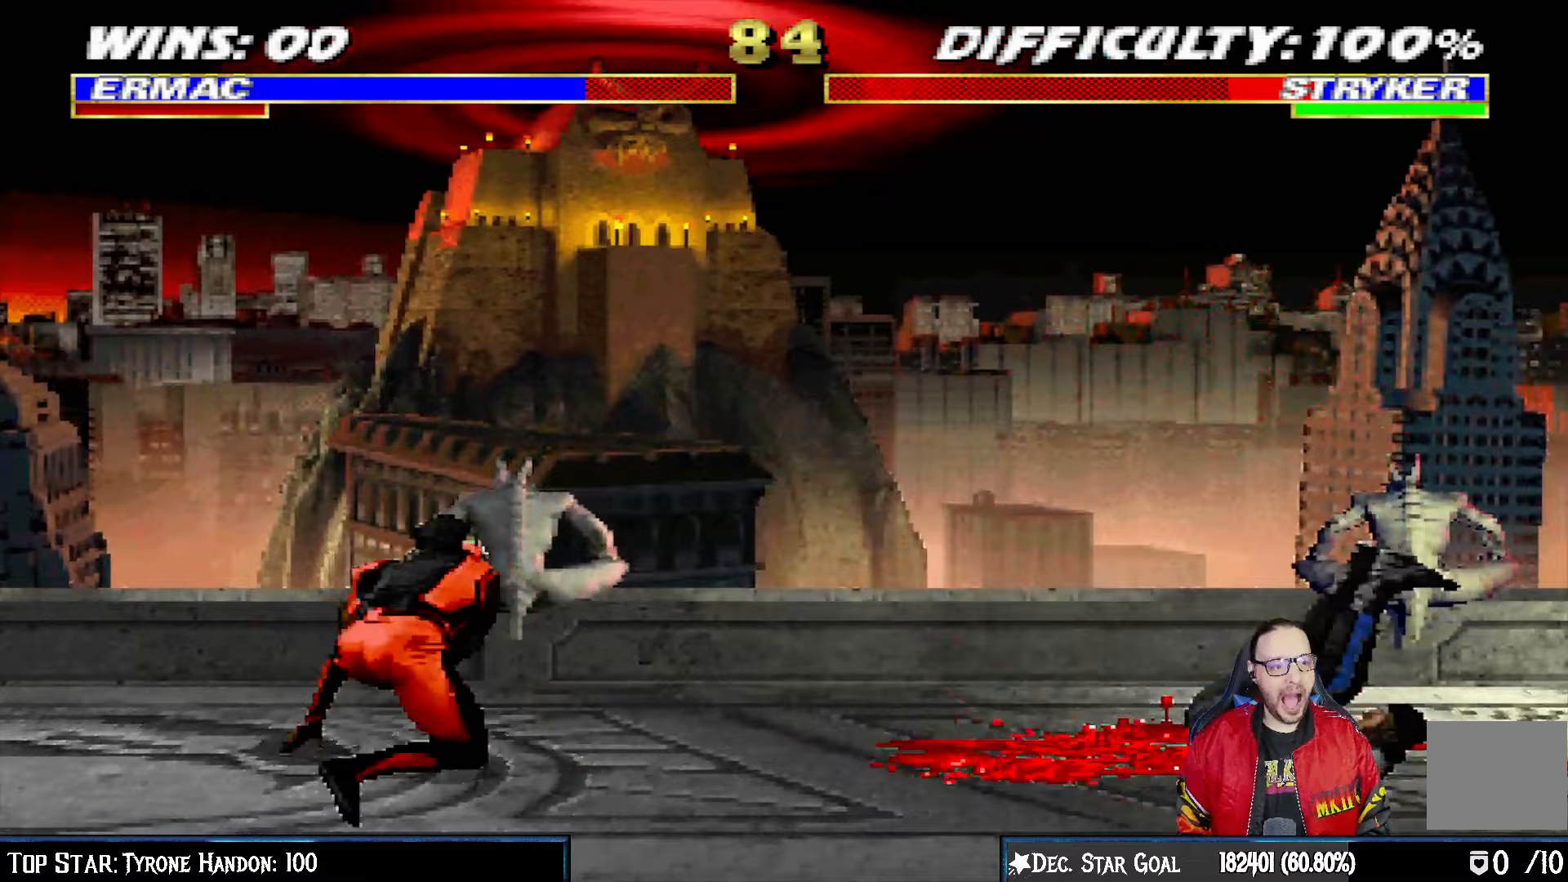
{"buttons": ["L1", "DPAD_UP", "DPAD_RIGHT"], "left_stick": "center", "right_stick": "center", "events": [[33, "DPAD_LEFT", "down"], [283, "DPAD_LEFT", "up"], [317, "L1", "down"], [333, "DPAD_RIGHT", "down"], [333, "DPAD_UP", "down"]]}
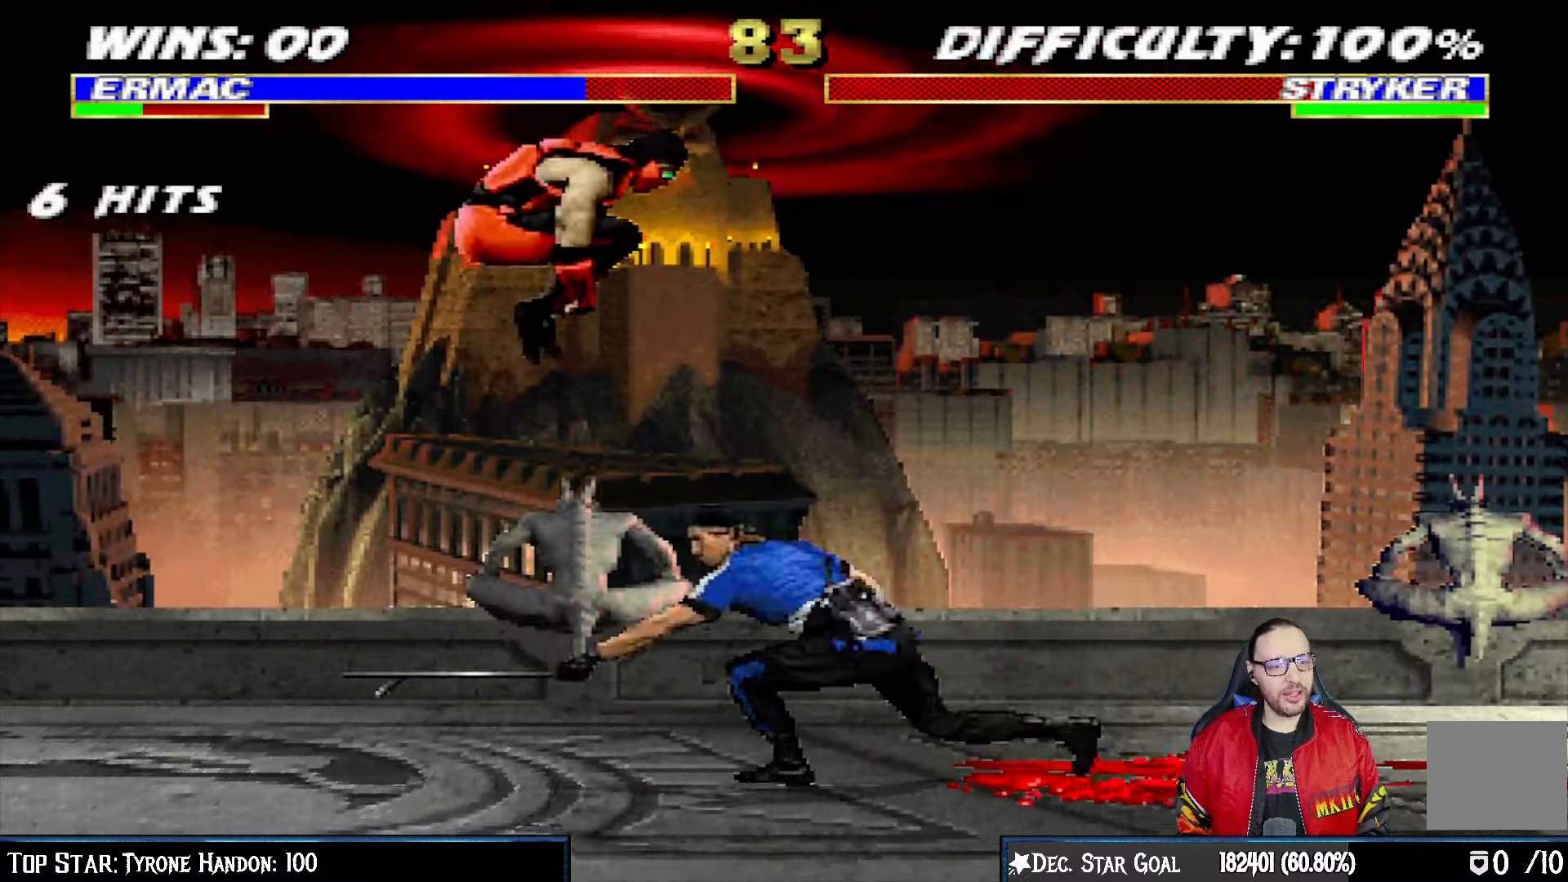
{"buttons": ["SQUARE", "L1", "DPAD_LEFT"], "left_stick": "center", "right_stick": "center", "events": [[167, "DPAD_RIGHT", "up"], [183, "DPAD_UP", "up"], [283, "SQUARE", "down"], [350, "DPAD_LEFT", "down"], [383, "SQUARE", "up"], [483, "SQUARE", "down"]]}
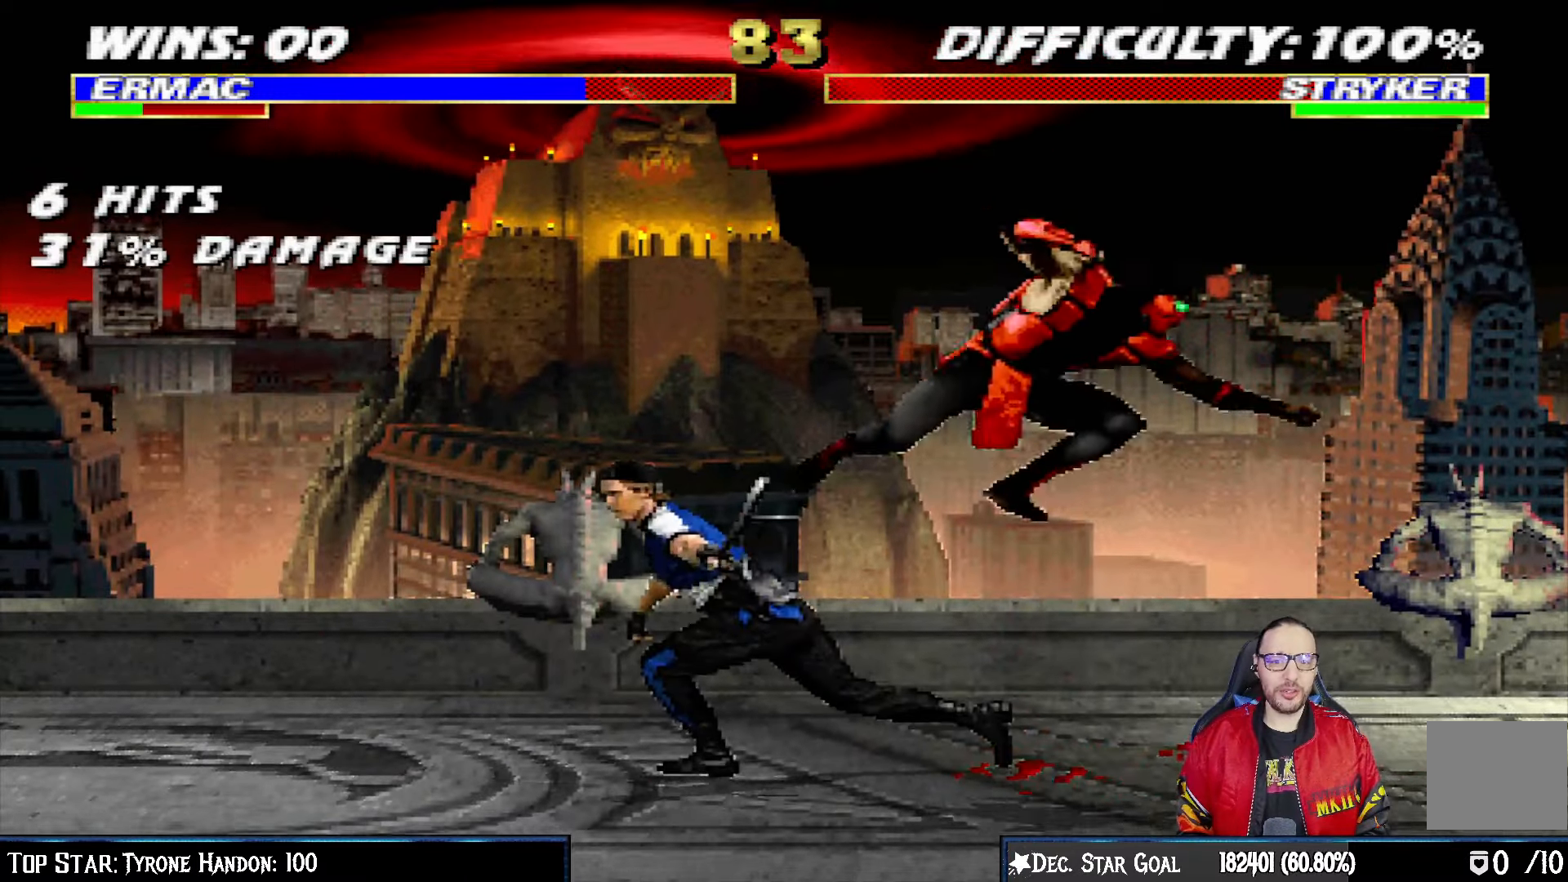
{"buttons": ["CROSS", "L1", "DPAD_RIGHT"], "left_stick": "center", "right_stick": "center", "events": [[50, "SQUARE", "up"], [150, "SQUARE", "down"], [183, "SQUARE", "up"], [283, "SQUARE", "down"], [417, "CROSS", "down"], [417, "SQUARE", "up"], [467, "DPAD_LEFT", "up"], [467, "DPAD_UP", "down"], [483, "DPAD_UP", "up"], [500, "DPAD_RIGHT", "down"]]}
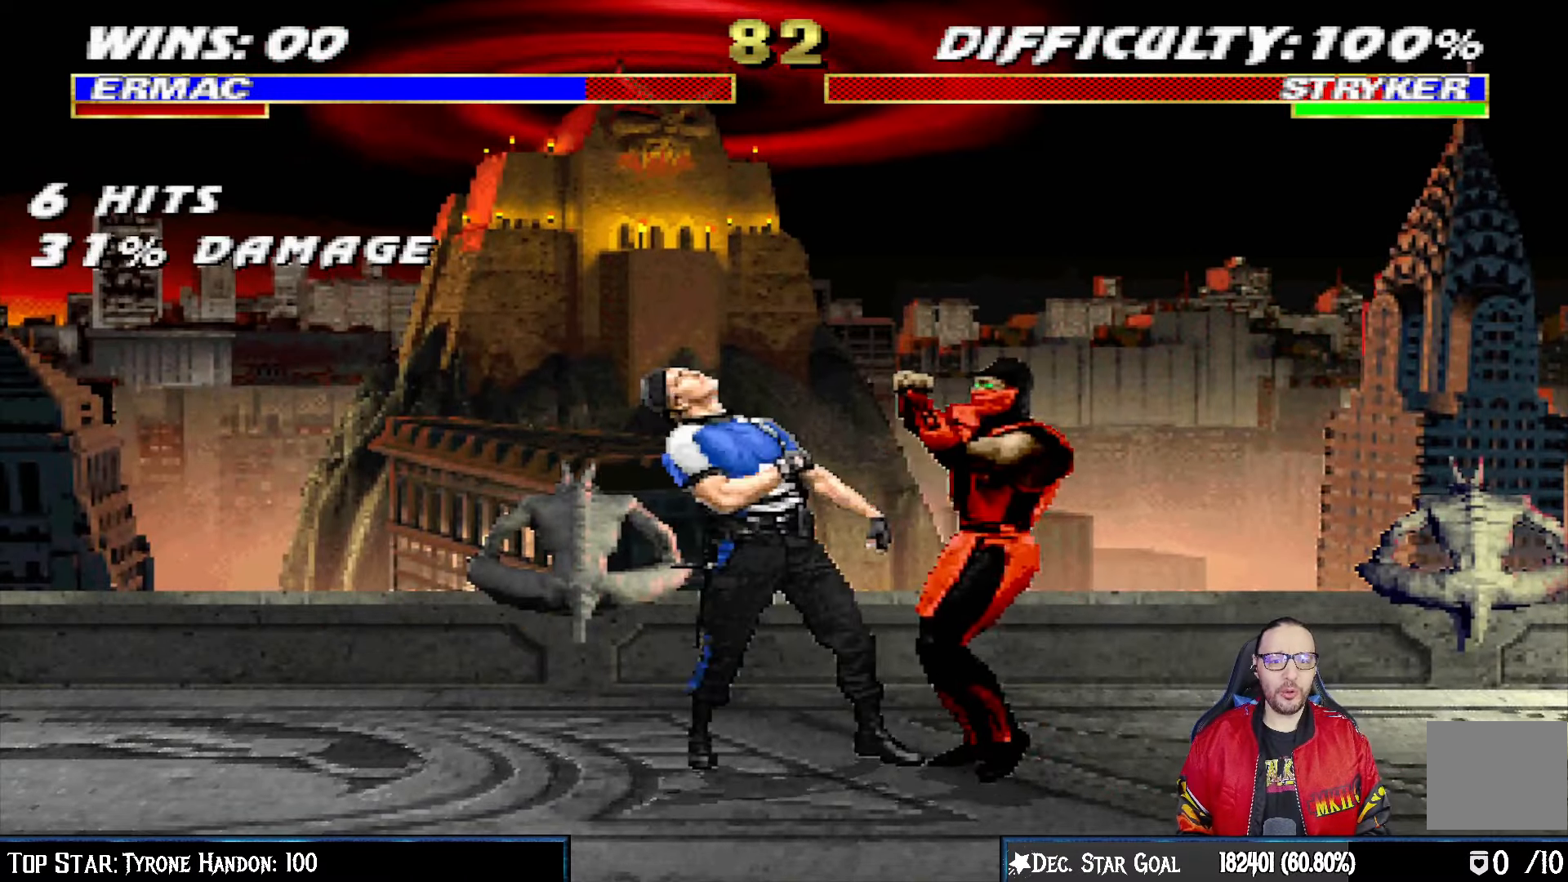
{"buttons": ["L1", "DPAD_RIGHT"], "left_stick": "center", "right_stick": "center", "events": [[33, "CIRCLE", "down"], [33, "CROSS", "up"], [183, "CIRCLE", "up"], [250, "CIRCLE", "down"], [250, "TRIANGLE", "down"], [300, "TRIANGLE", "up"], [383, "TRIANGLE", "down"], [467, "CIRCLE", "up"], [467, "TRIANGLE", "up"]]}
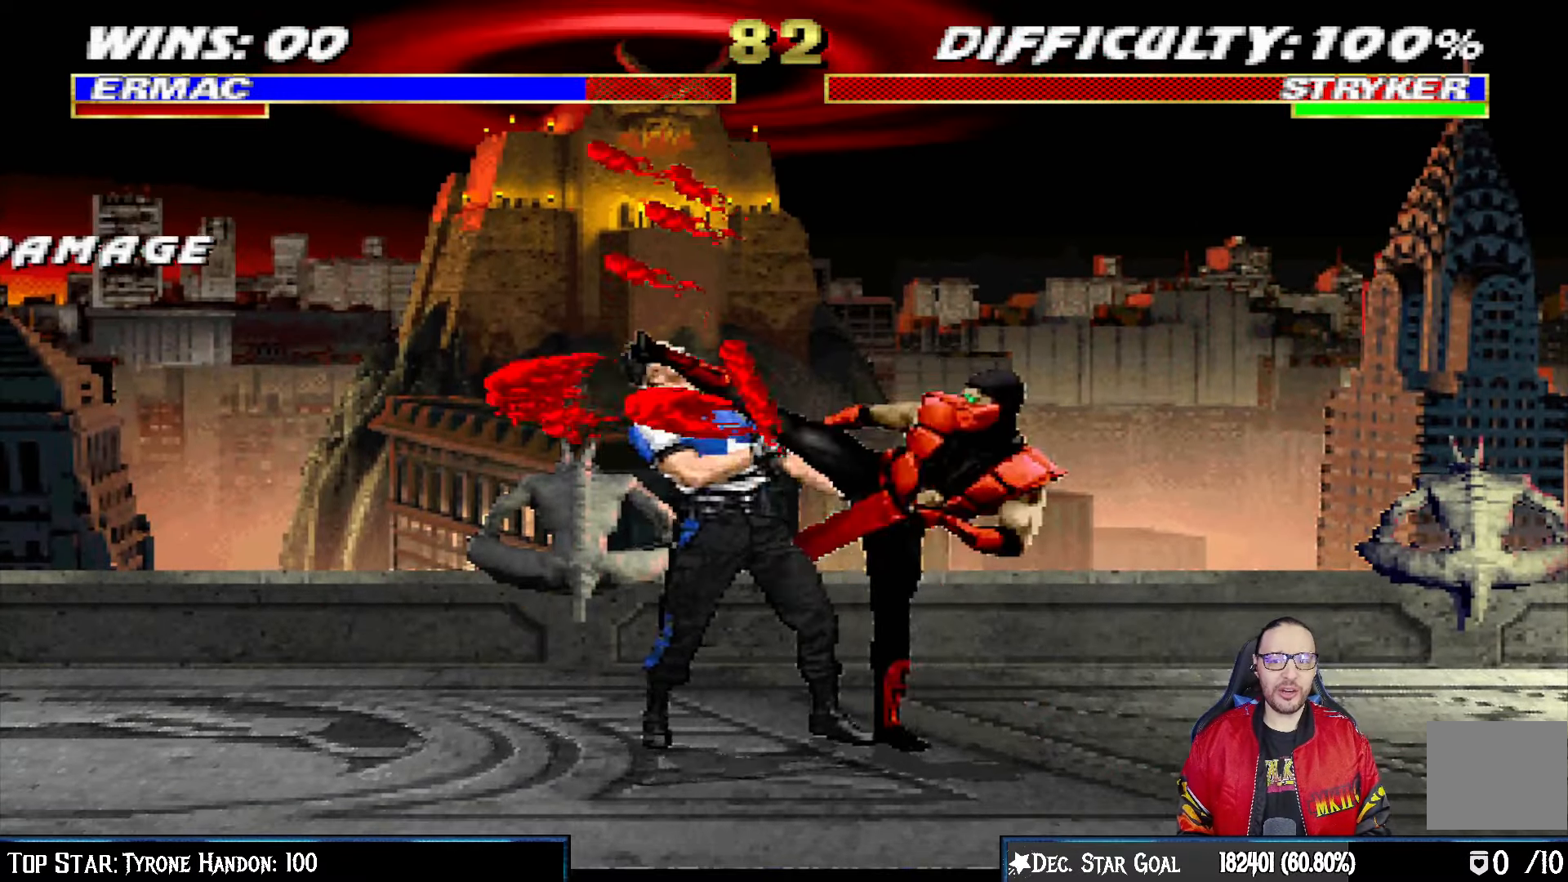
{"buttons": [], "left_stick": "center", "right_stick": "center", "events": [[17, "CIRCLE", "down"], [17, "TRIANGLE", "down"], [183, "CIRCLE", "up"], [183, "TRIANGLE", "up"], [250, "CIRCLE", "down"], [250, "TRIANGLE", "down"], [317, "DPAD_RIGHT", "up"], [333, "L1", "up"], [433, "CIRCLE", "up"], [433, "TRIANGLE", "up"]]}
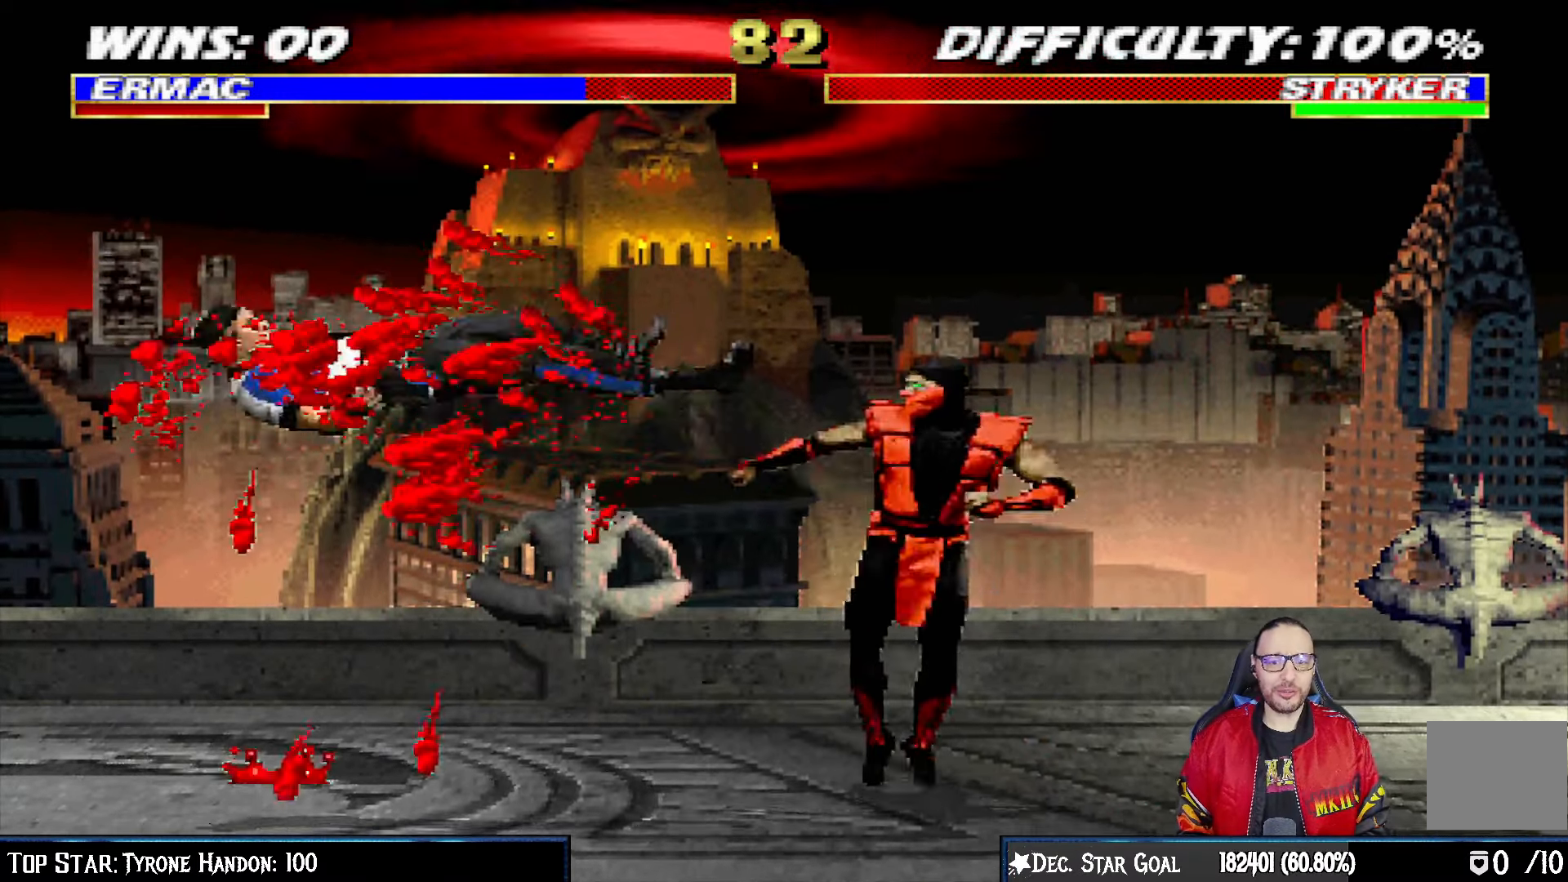
{"buttons": ["DPAD_LEFT"], "left_stick": "center", "right_stick": "center", "events": [[167, "DPAD_LEFT", "down"]]}
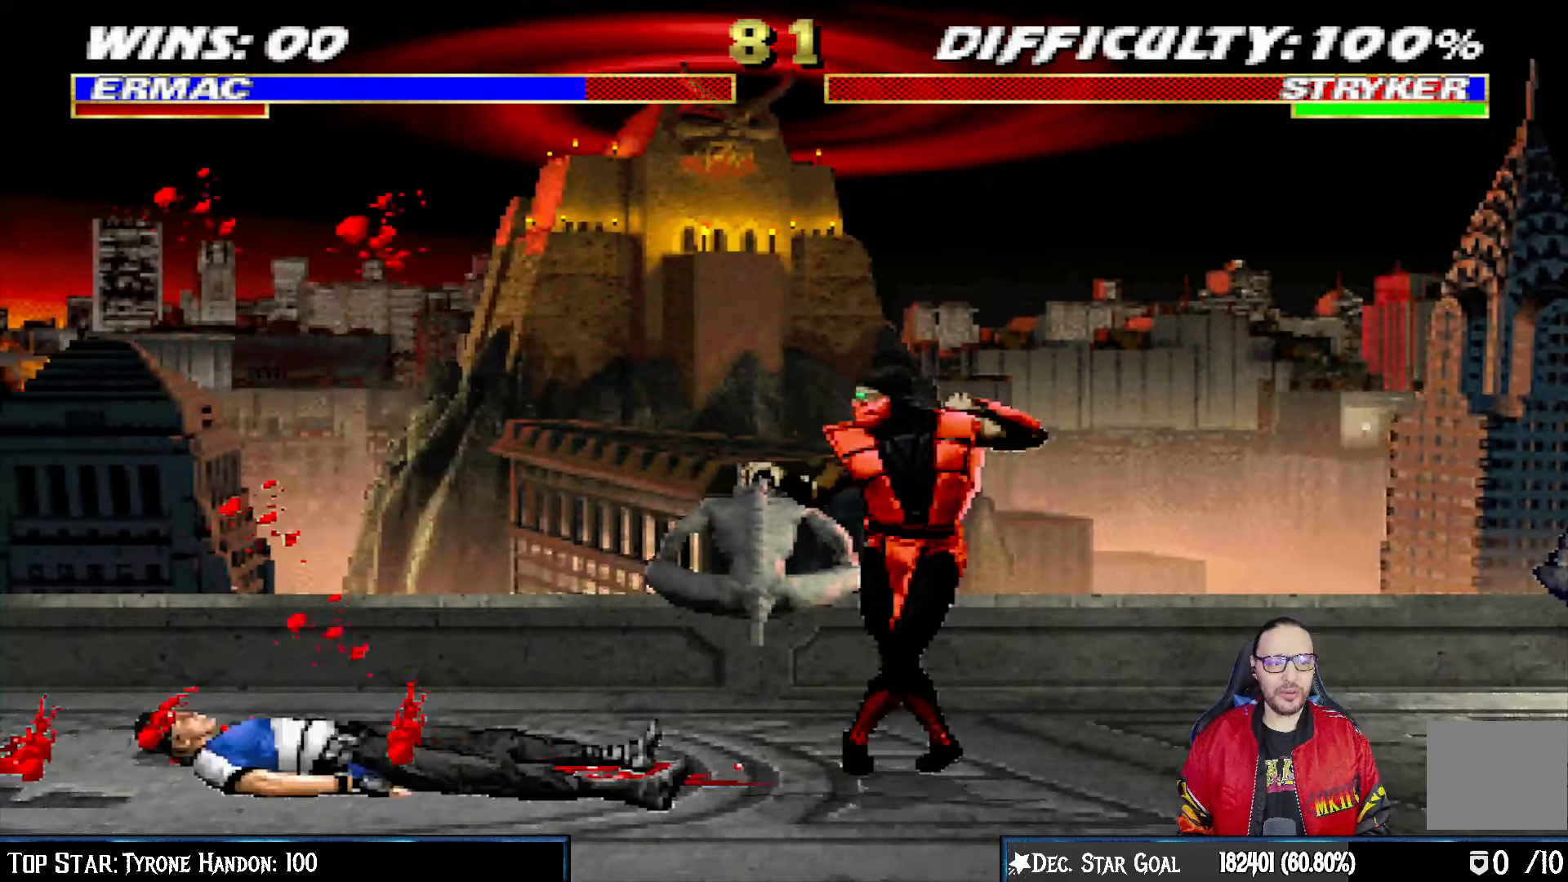
{"buttons": ["L1", "DPAD_RIGHT"], "left_stick": "center", "right_stick": "center", "events": [[33, "L1", "down"], [150, "DPAD_UP", "down"], [217, "DPAD_LEFT", "up"], [233, "DPAD_RIGHT", "down"], [317, "DPAD_UP", "up"]]}
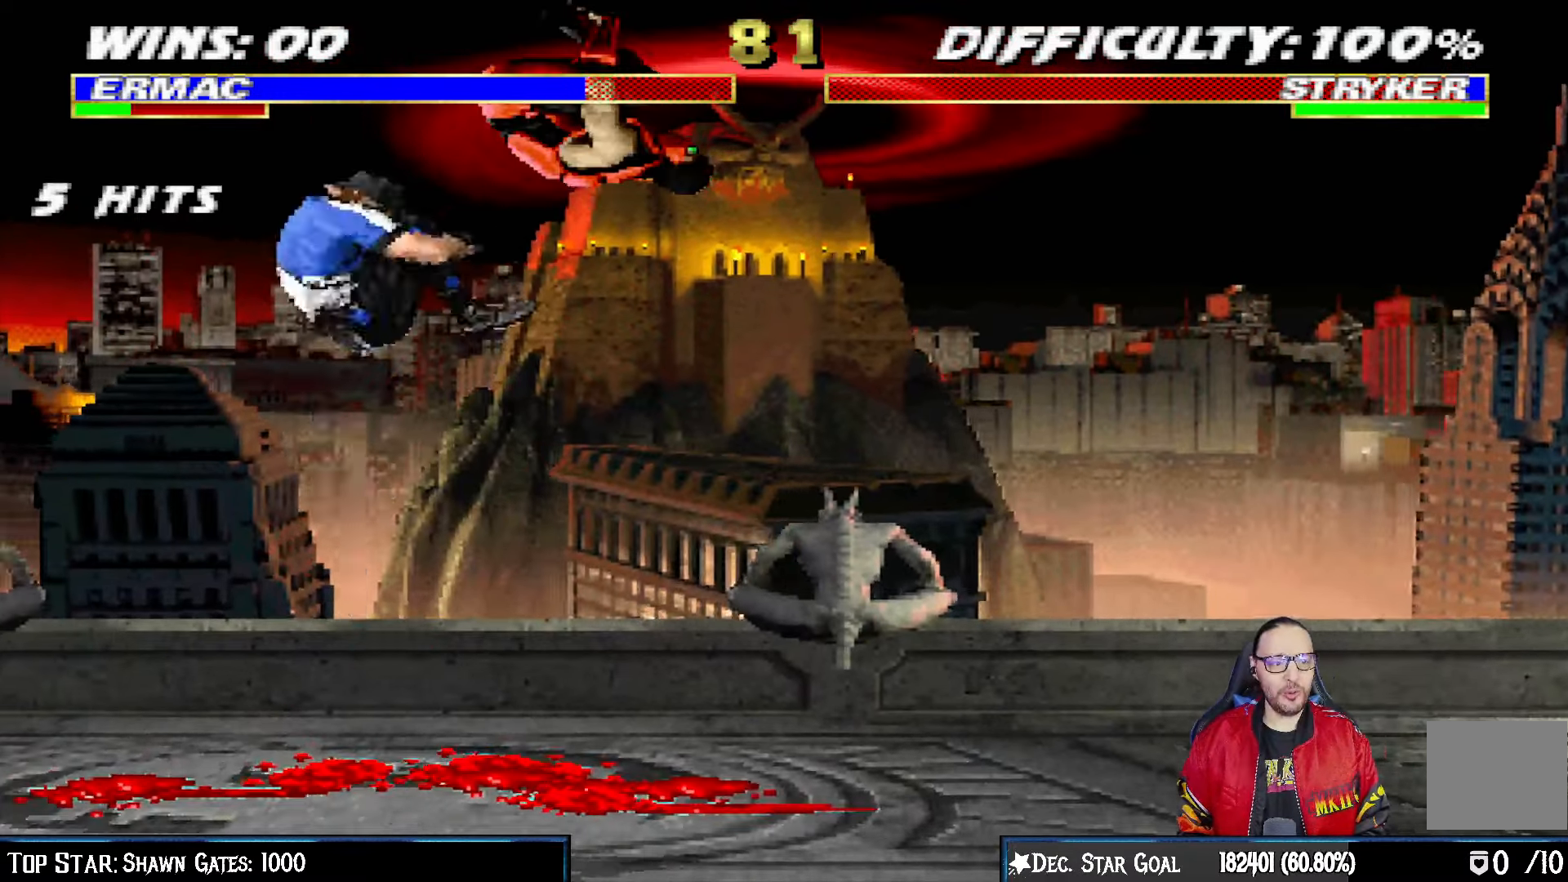
{"buttons": ["L1", "DPAD_DOWN", "DPAD_RIGHT"], "left_stick": "center", "right_stick": "center", "events": [[117, "SQUARE", "down"], [217, "SQUARE", "up"], [233, "DPAD_RIGHT", "up"], [250, "L1", "up"], [283, "DPAD_DOWN", "down"], [333, "DPAD_RIGHT", "down"], [333, "L1", "down"], [333, "R1", "down"], [483, "R1", "up"]]}
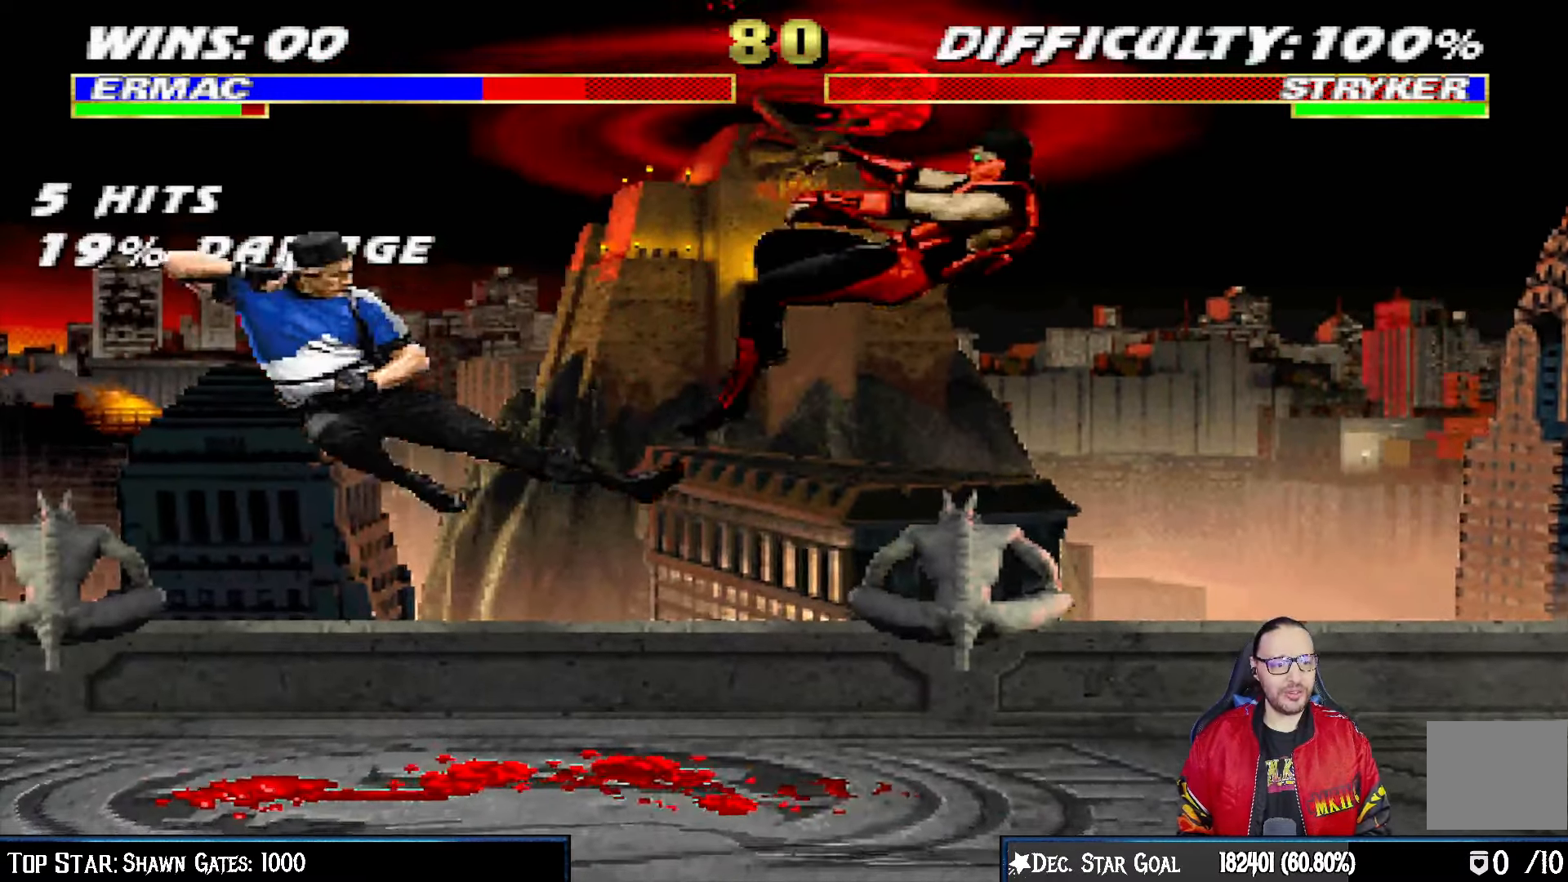
{"buttons": ["L1", "R1", "DPAD_DOWN", "DPAD_RIGHT"], "left_stick": "center", "right_stick": "center", "events": [[50, "R1", "down"]]}
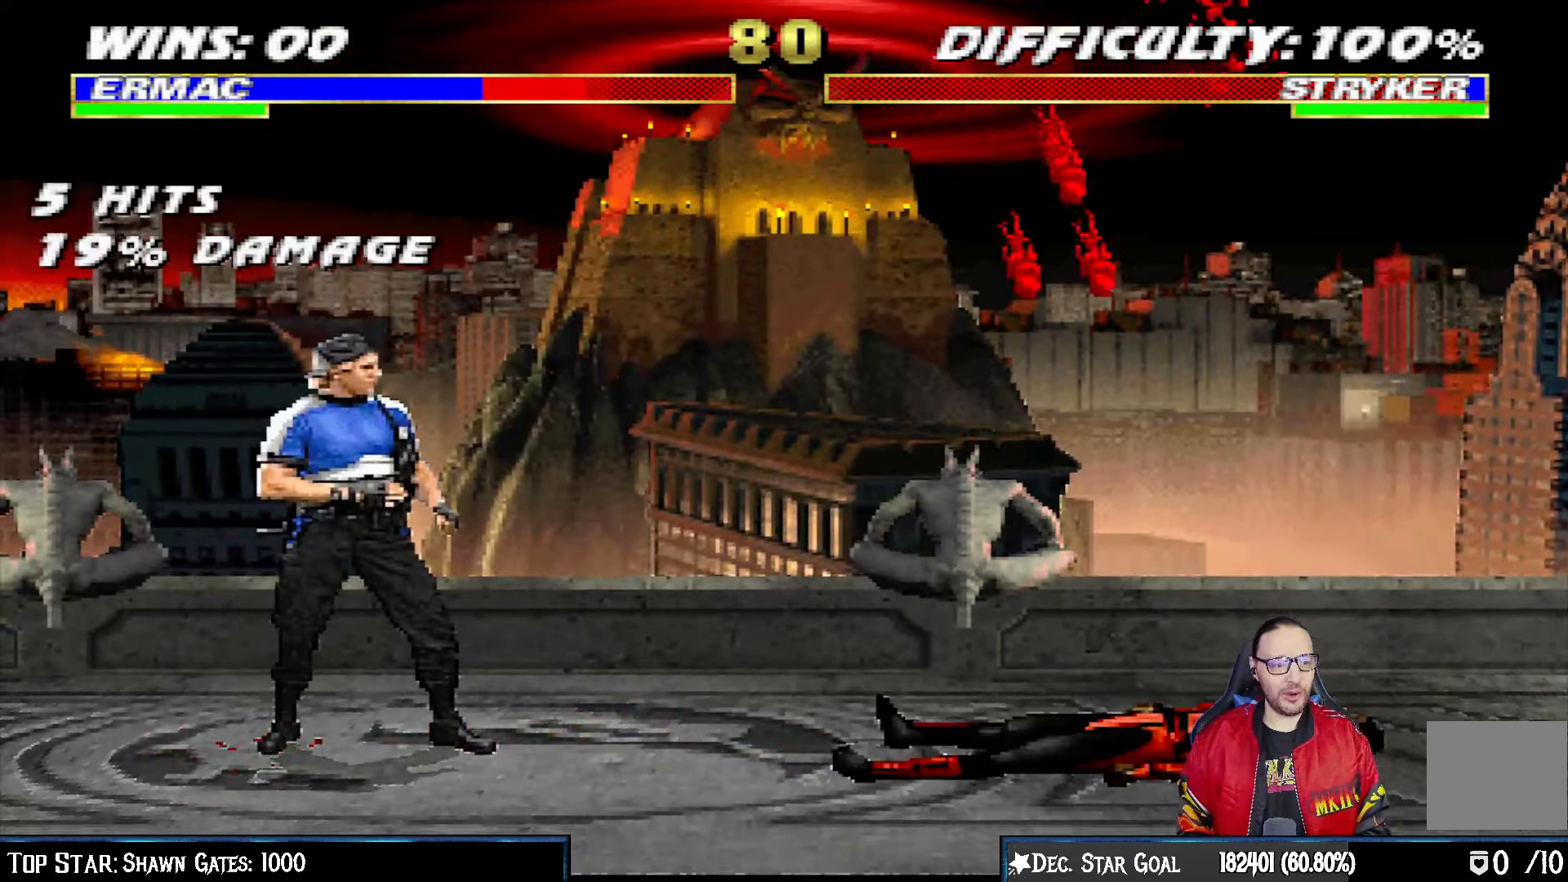
{"buttons": ["L1", "R1", "DPAD_DOWN", "DPAD_RIGHT"], "left_stick": "center", "right_stick": "center", "events": []}
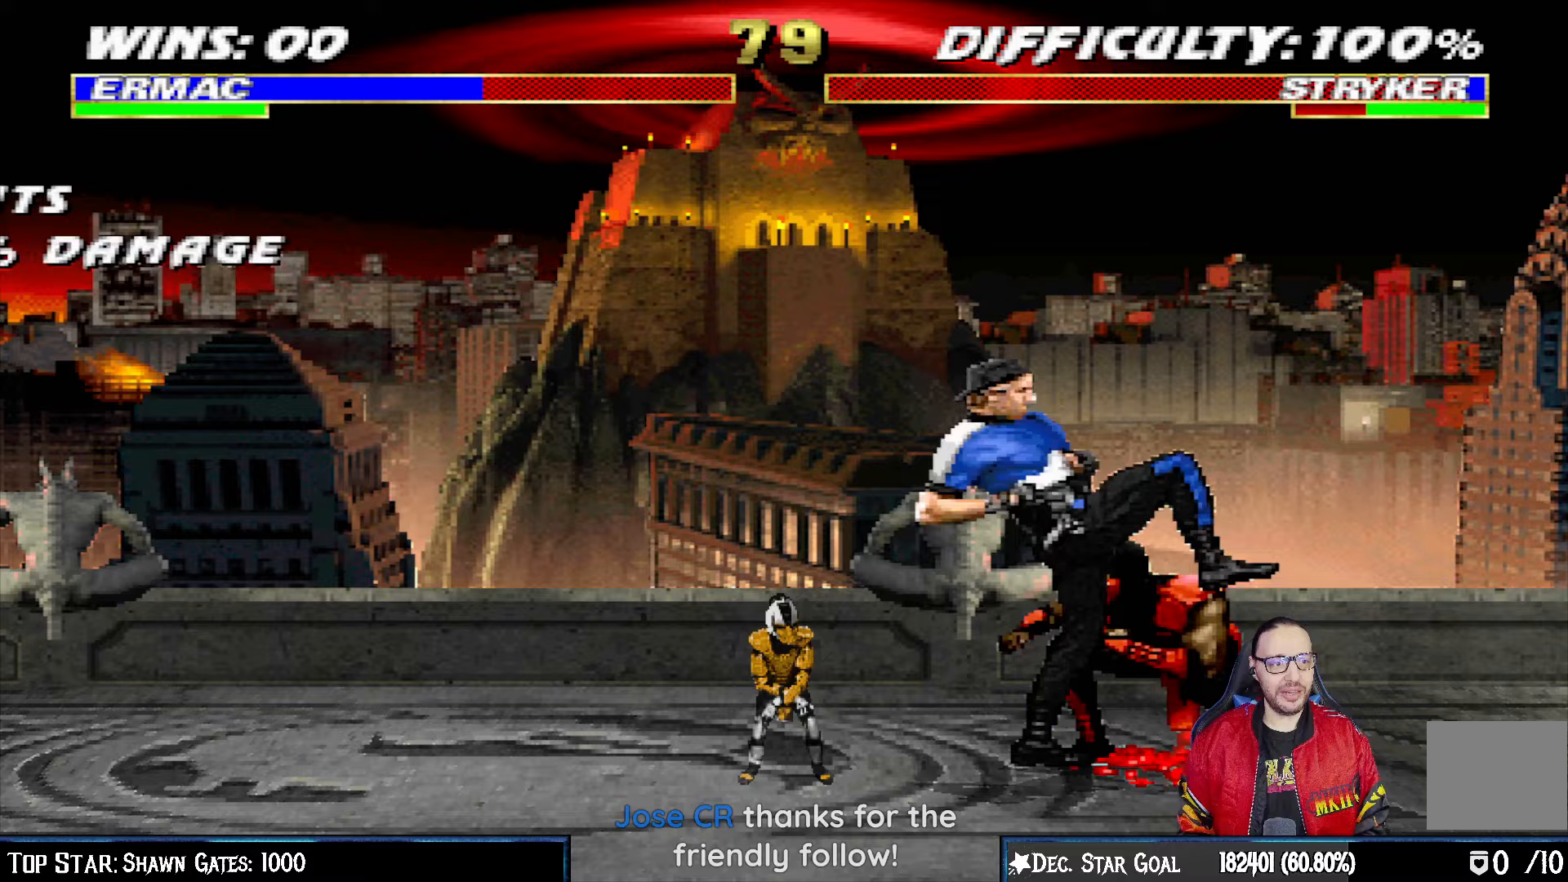
{"buttons": ["L1", "R1", "DPAD_DOWN", "DPAD_RIGHT"], "left_stick": "center", "right_stick": "center", "events": []}
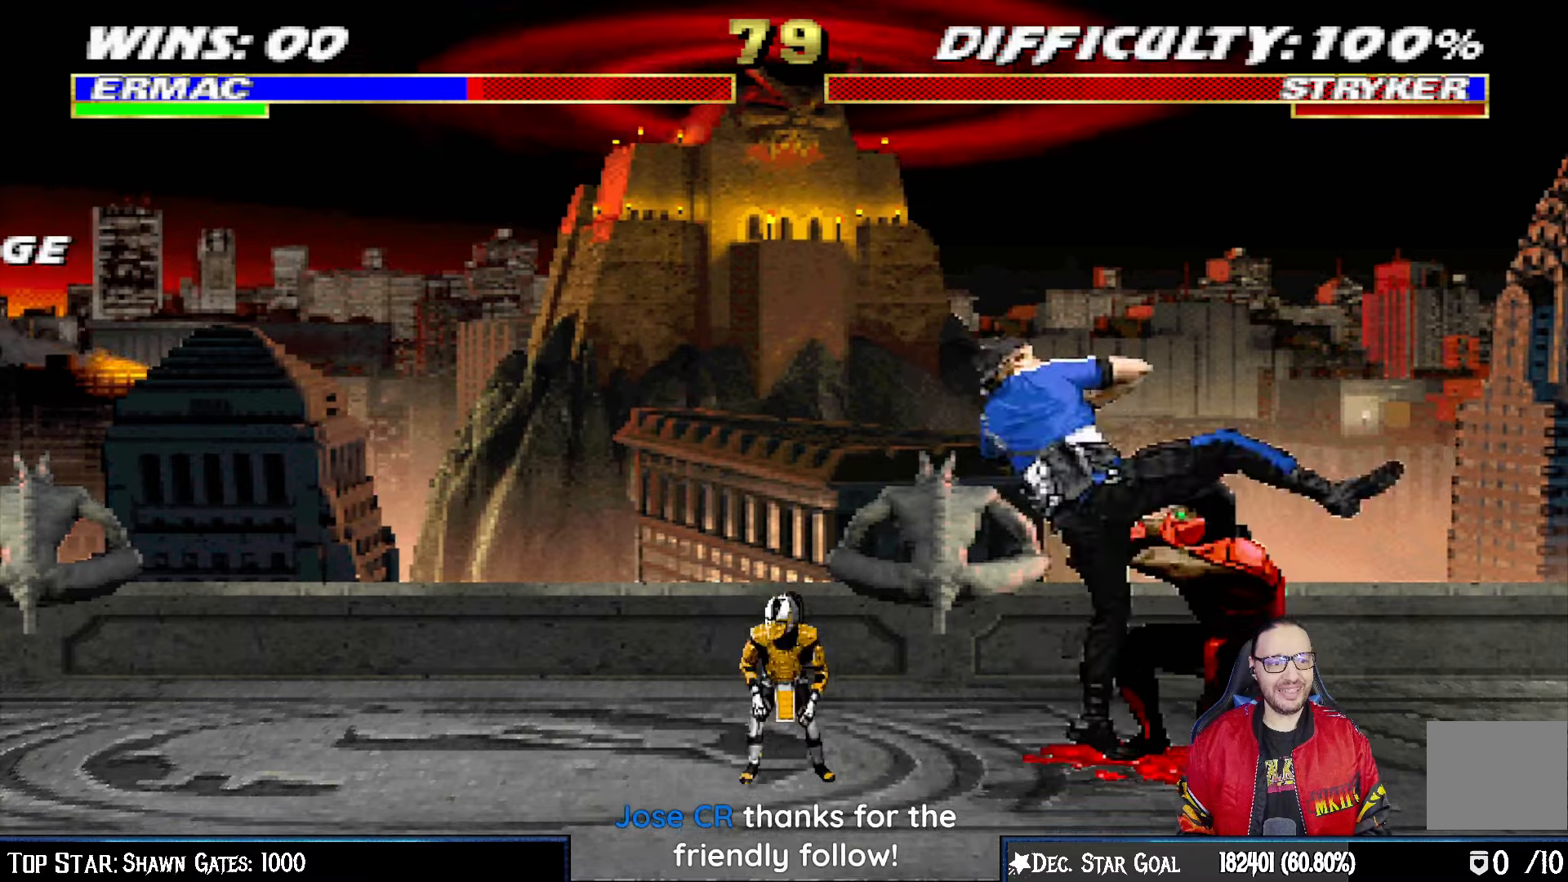
{"buttons": ["L1", "DPAD_UP", "DPAD_RIGHT"], "left_stick": "center", "right_stick": "center", "events": [[67, "DPAD_DOWN", "up"], [200, "DPAD_RIGHT", "up"], [283, "L1", "up"], [367, "R1", "up"], [467, "DPAD_RIGHT", "down"], [467, "L1", "down"], [483, "DPAD_UP", "down"]]}
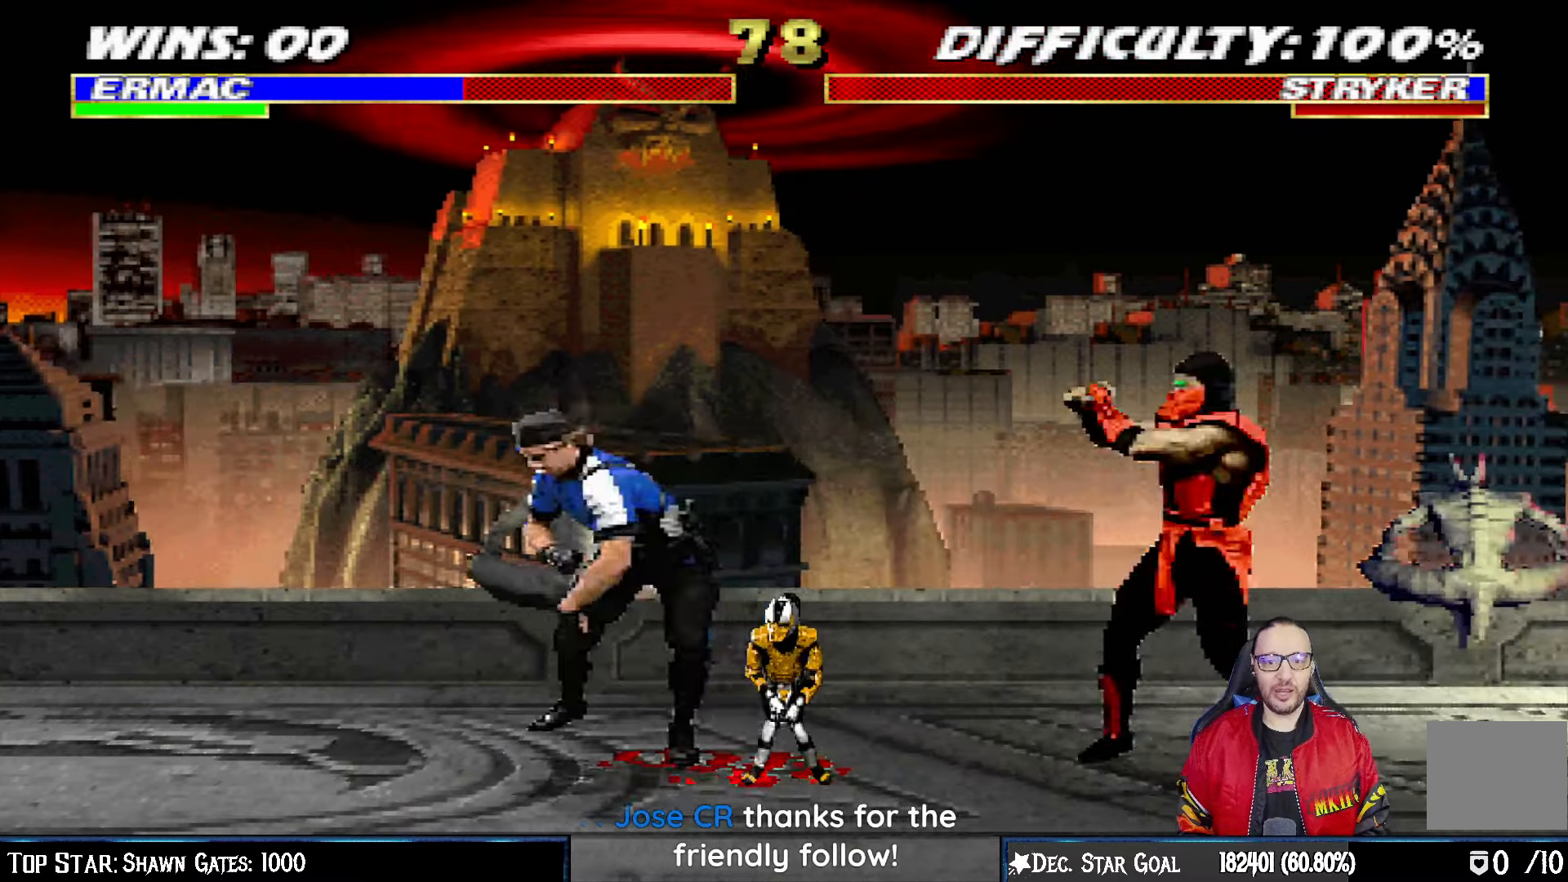
{"buttons": [], "left_stick": "center", "right_stick": "center", "events": [[150, "TRIANGLE", "down"], [267, "TRIANGLE", "up"], [317, "TRIANGLE", "down"], [350, "DPAD_RIGHT", "up"], [350, "DPAD_UP", "up"], [383, "L1", "up"], [500, "TRIANGLE", "up"]]}
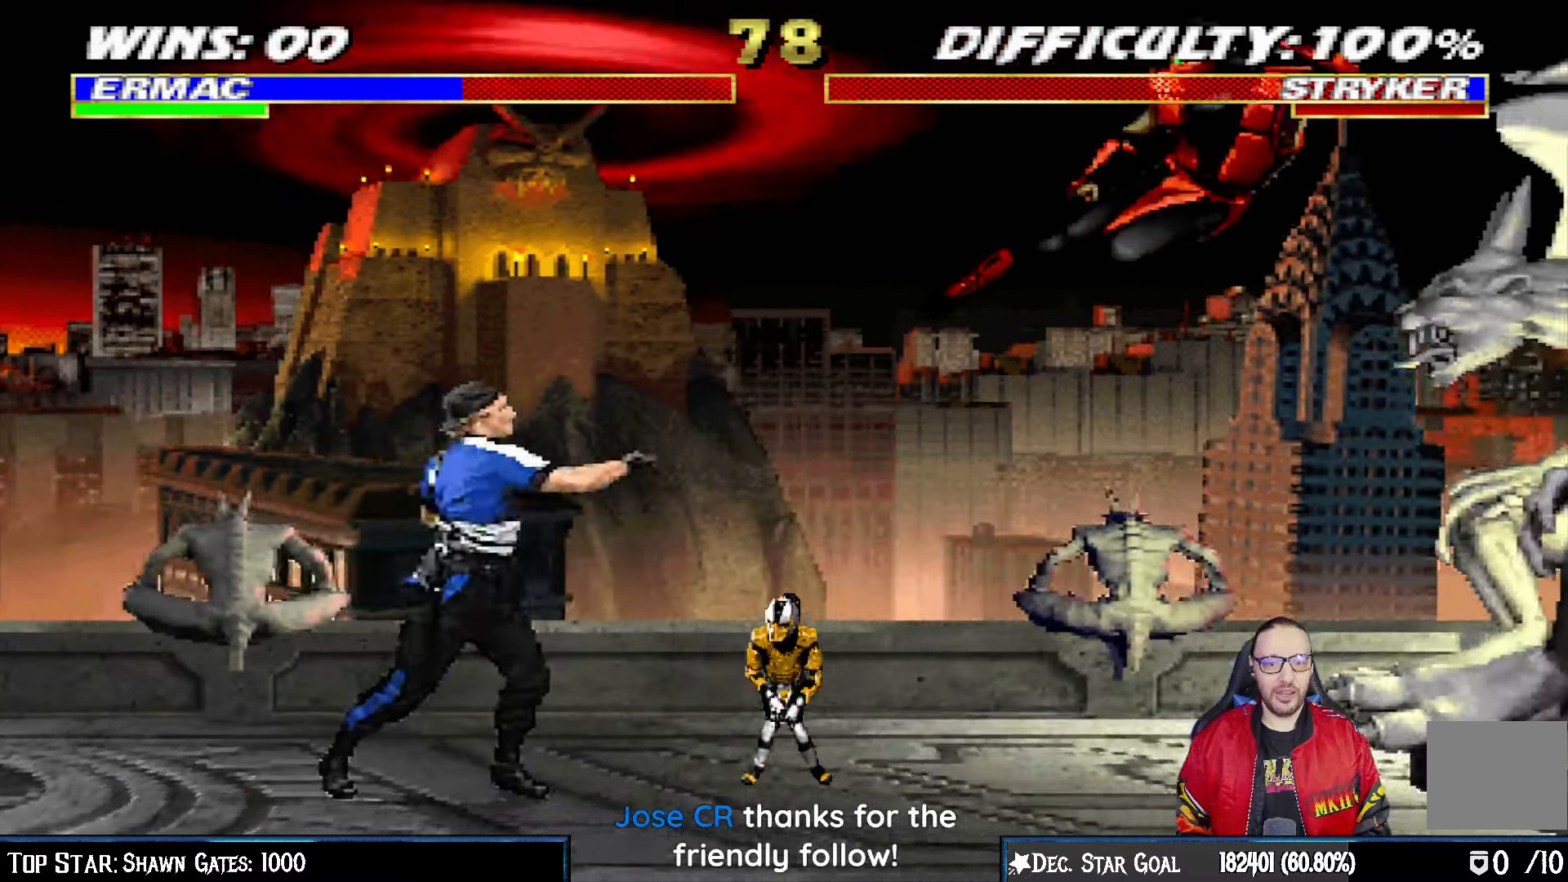
{"buttons": ["R1"], "left_stick": "center", "right_stick": "center", "events": [[100, "DPAD_DOWN", "down"], [133, "DPAD_RIGHT", "down"], [150, "DPAD_RIGHT", "up"], [167, "DPAD_RIGHT", "down"], [200, "DPAD_DOWN", "up"], [233, "CROSS", "down"], [300, "DPAD_RIGHT", "up"], [383, "CROSS", "up"], [400, "R1", "down"]]}
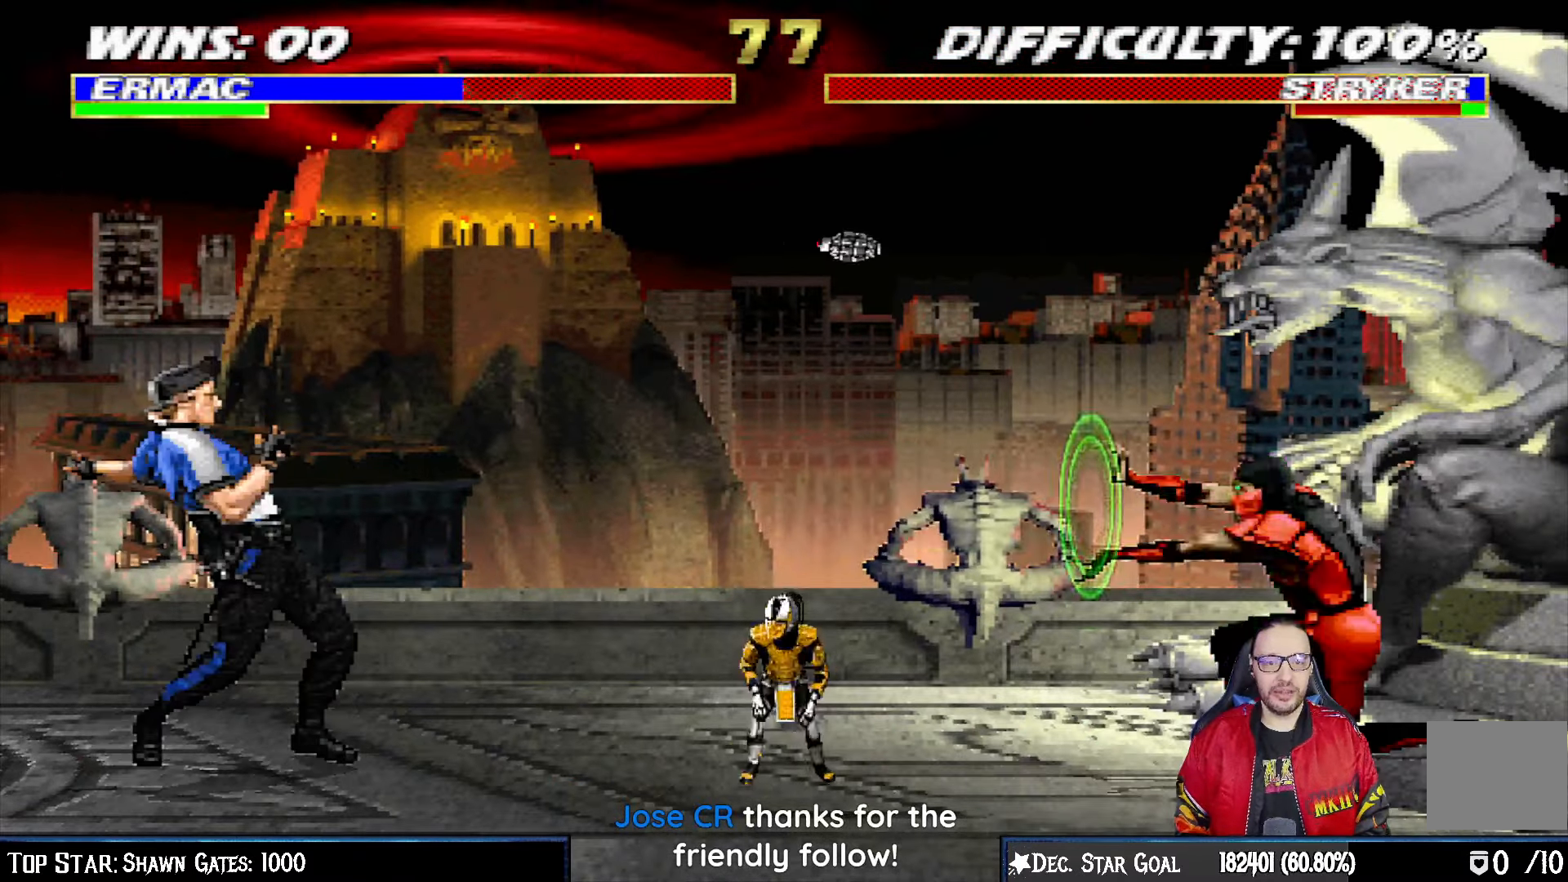
{"buttons": [], "left_stick": "center", "right_stick": "center", "events": [[317, "R1", "up"]]}